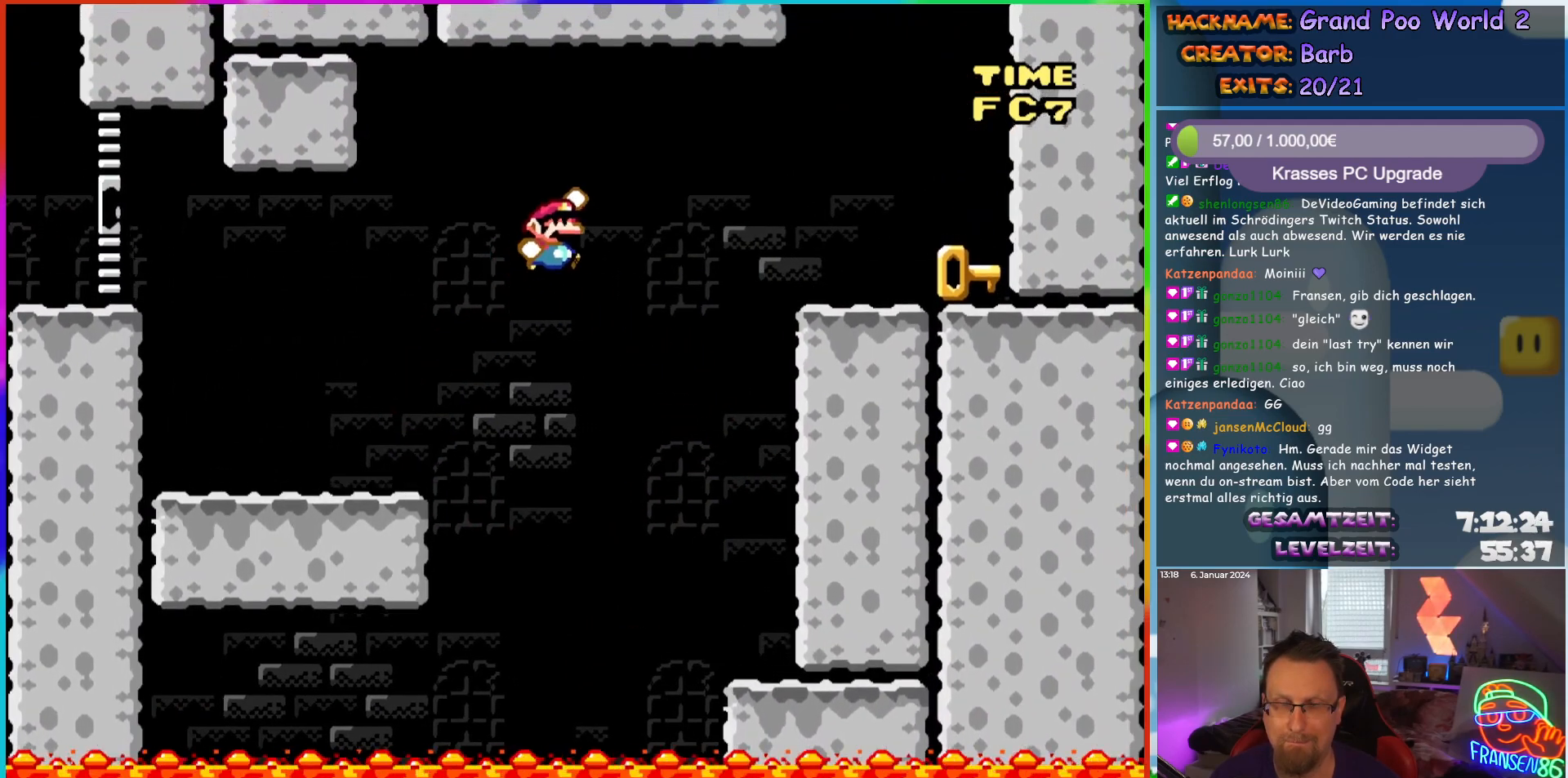
Gameplay with a controller (Nintendo layout); each line is a JSON object with the inputs held at the frame after it. "events" lists button and stick changes between this image and that frame as [ms after this image, input, new state], when the widget could be followed in between. Not read: L3 R3.
{"buttons": ["B", "Y", "DPAD_RIGHT"], "events": []}
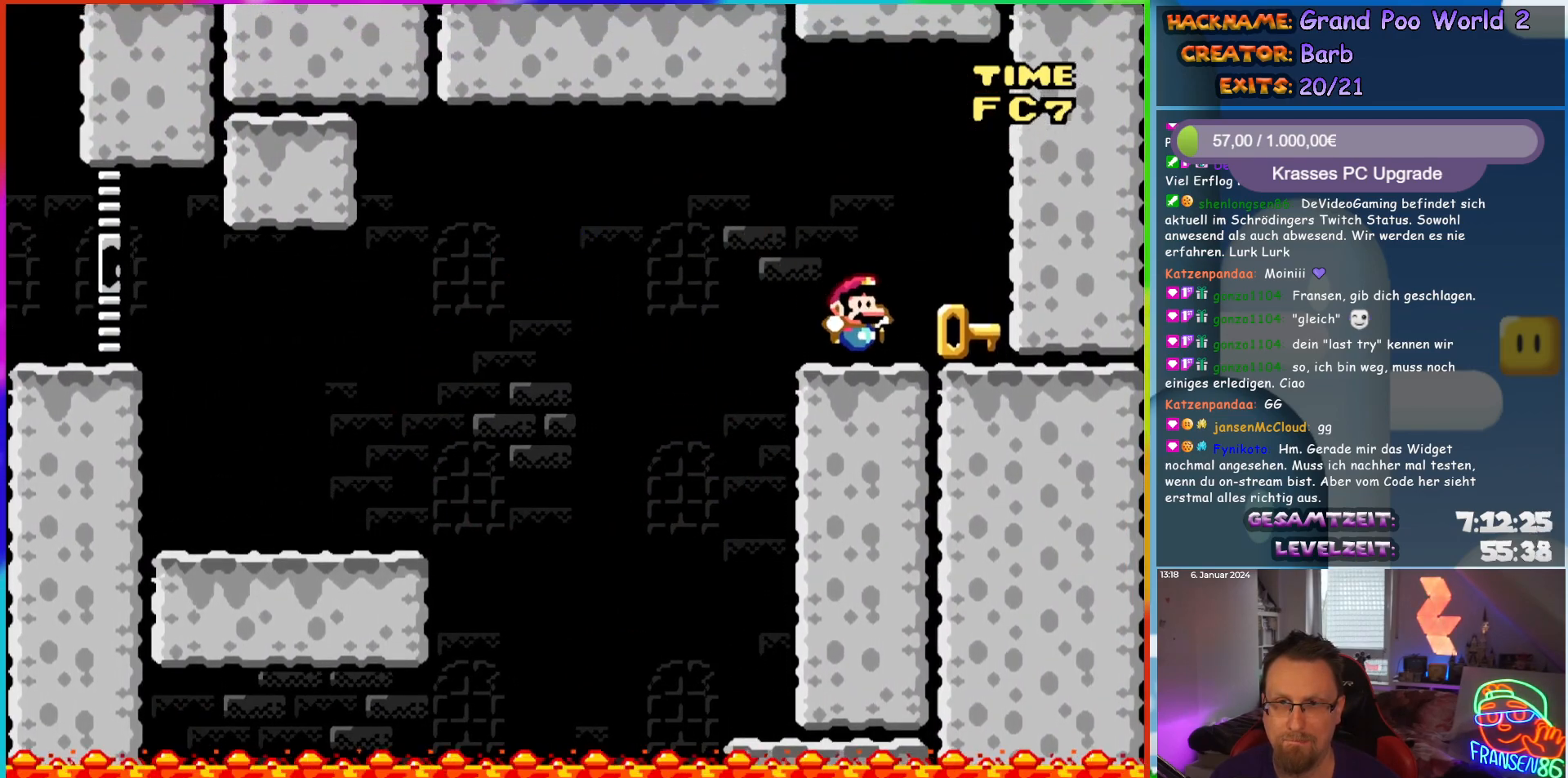
{"buttons": ["Y", "DPAD_LEFT"], "events": [[67, "B", "up"], [100, "DPAD_RIGHT", "up"], [100, "DPAD_UP", "down"], [117, "DPAD_LEFT", "down"], [117, "DPAD_UP", "up"]]}
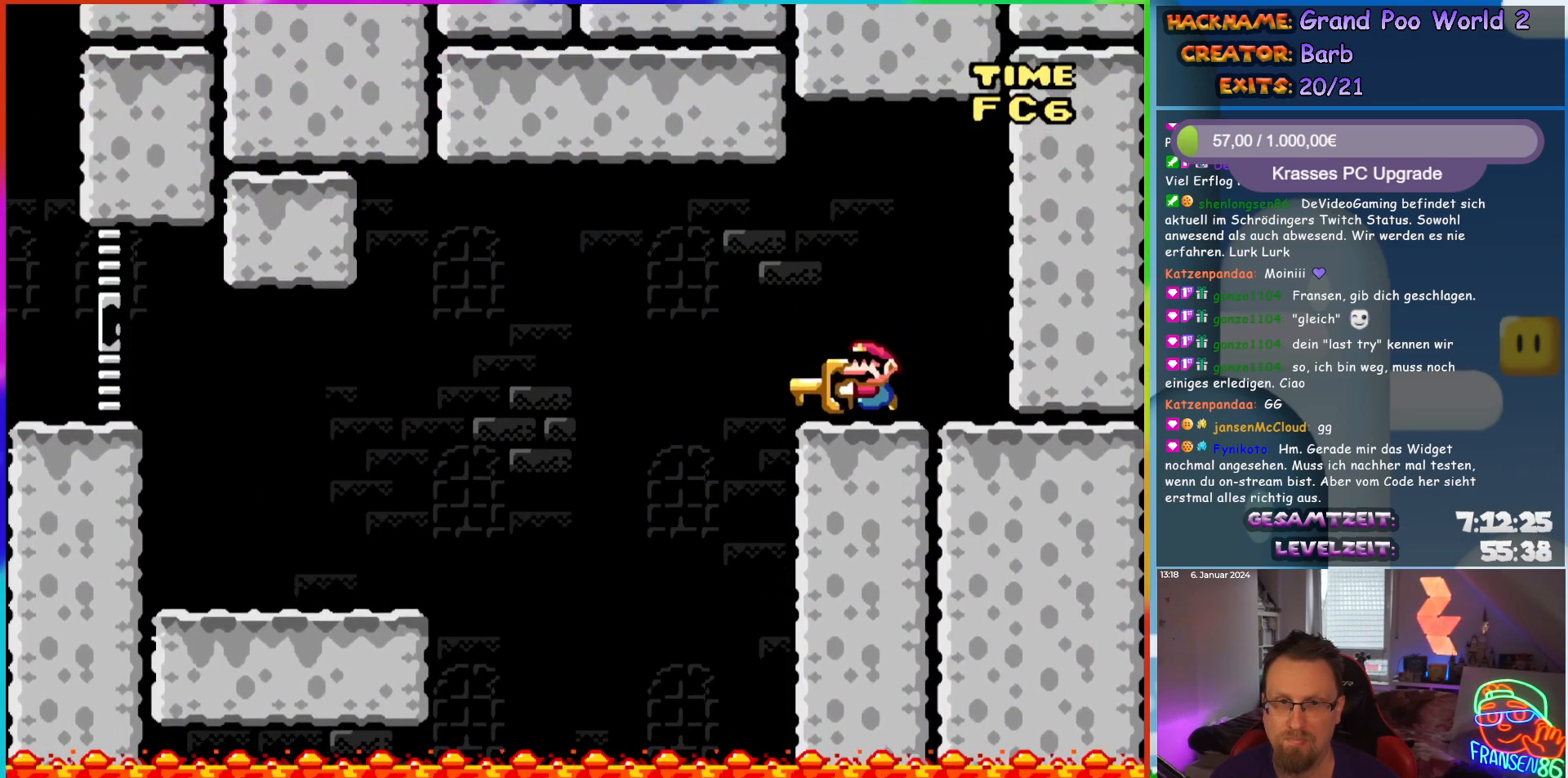
{"buttons": ["Y", "DPAD_LEFT"], "events": [[50, "B", "down"], [117, "B", "up"], [267, "B", "down"], [417, "B", "up"]]}
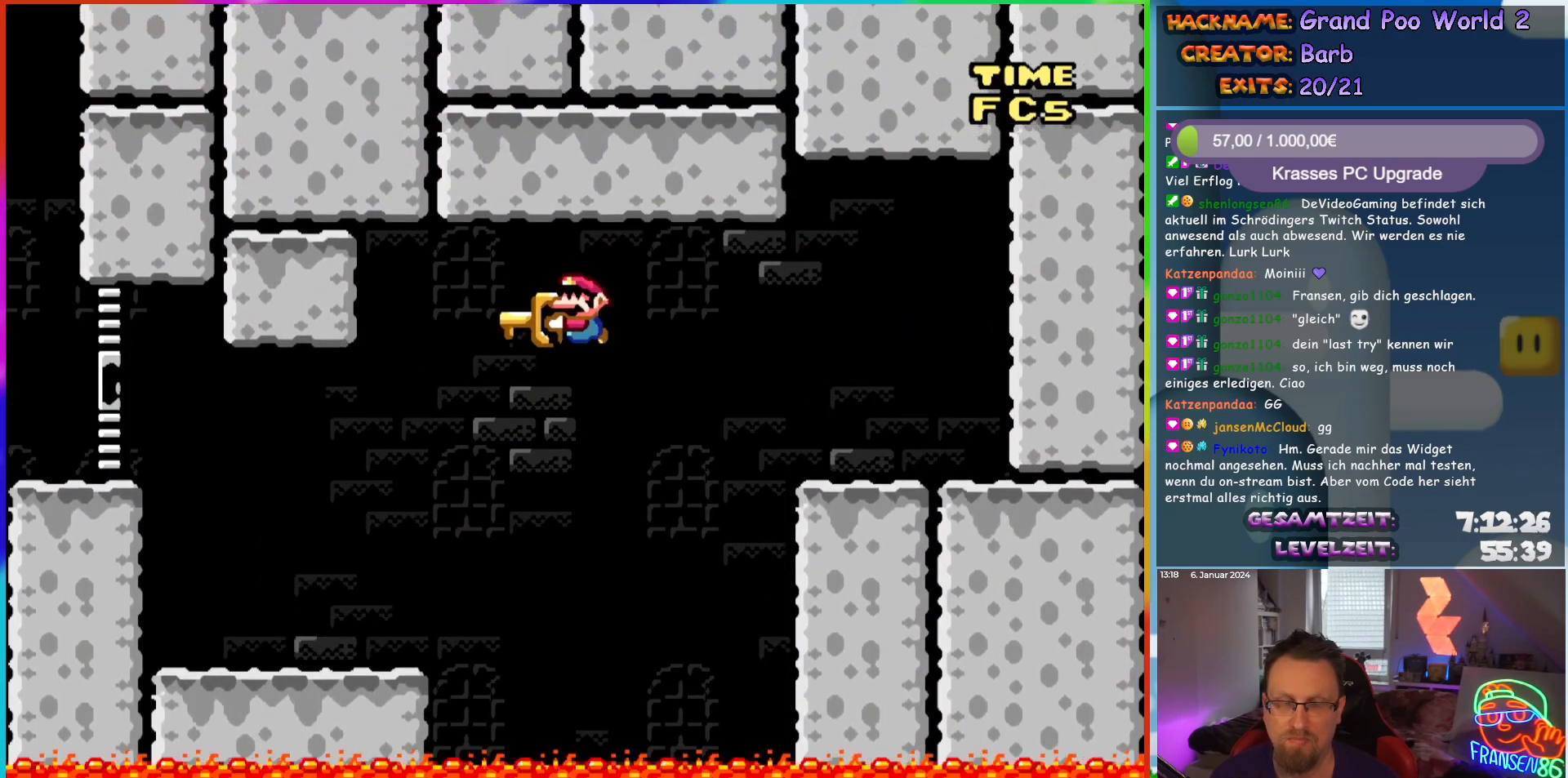
{"buttons": ["B", "Y", "DPAD_LEFT"], "events": [[450, "B", "down"]]}
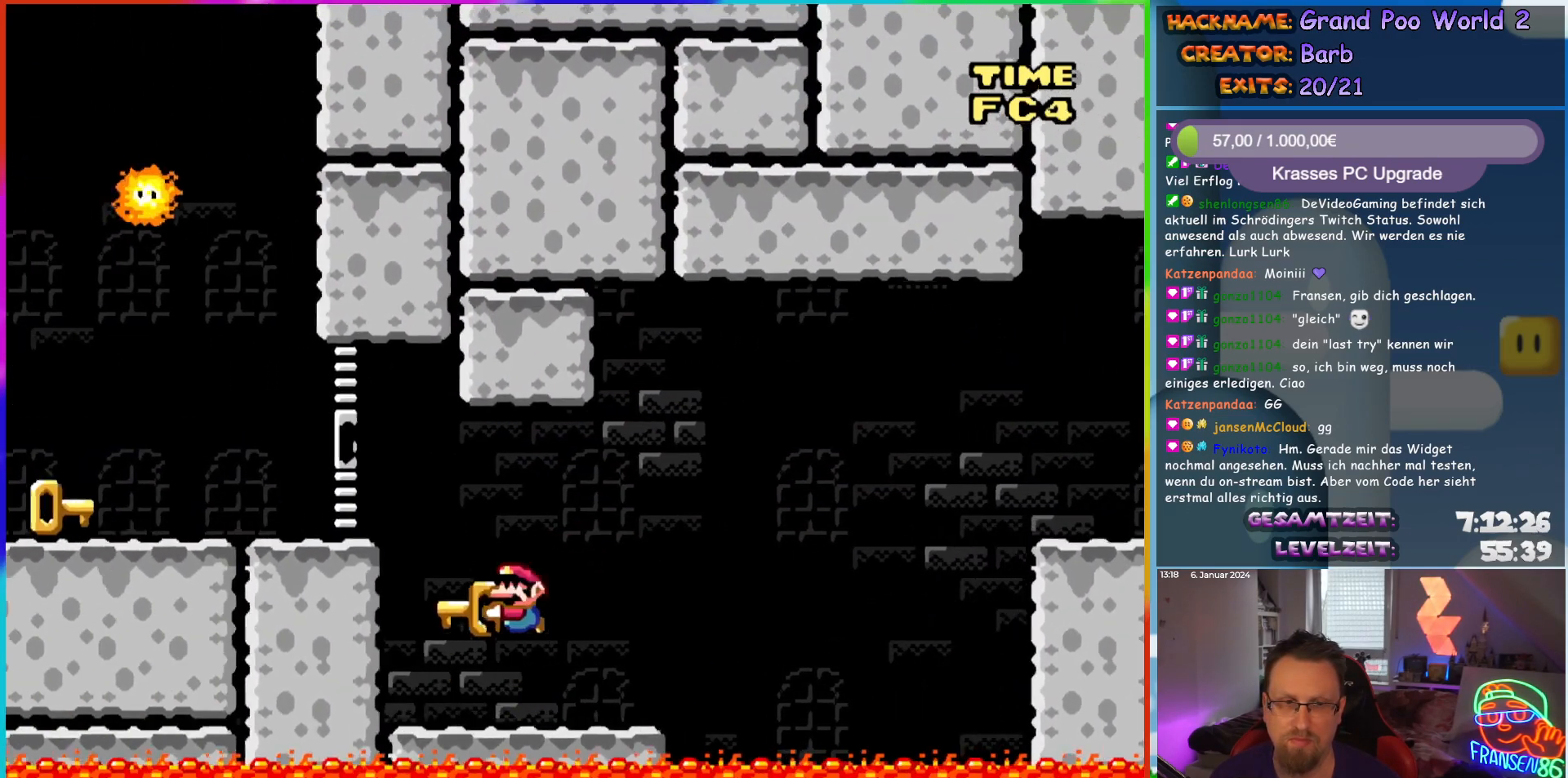
{"buttons": ["Y", "DPAD_LEFT"], "events": [[83, "B", "up"]]}
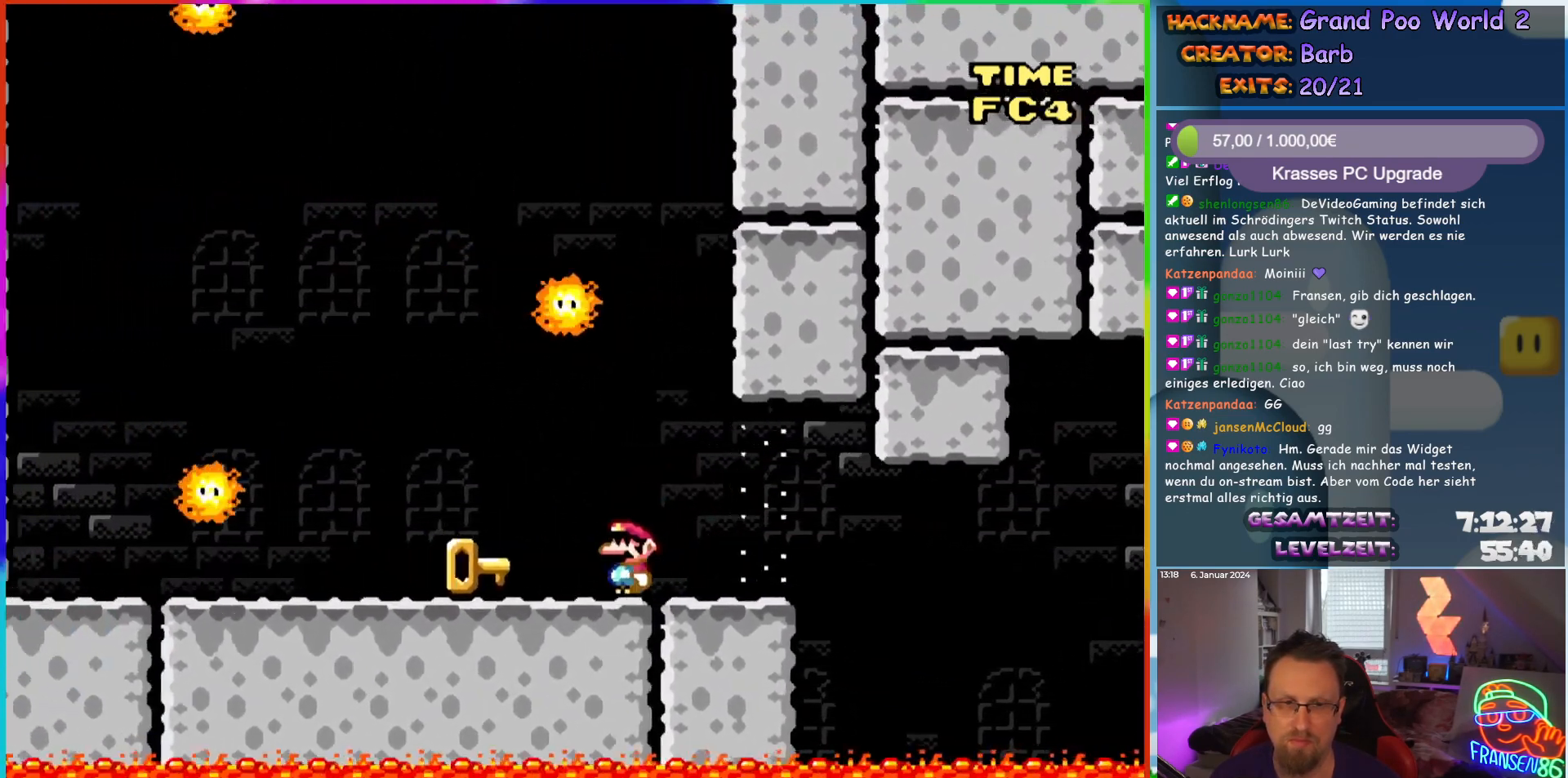
{"buttons": ["X", "DPAD_LEFT"], "events": [[183, "DPAD_UP", "down"], [217, "Y", "up"], [300, "A", "down"], [300, "X", "down"], [467, "DPAD_UP", "up"], [483, "A", "up"]]}
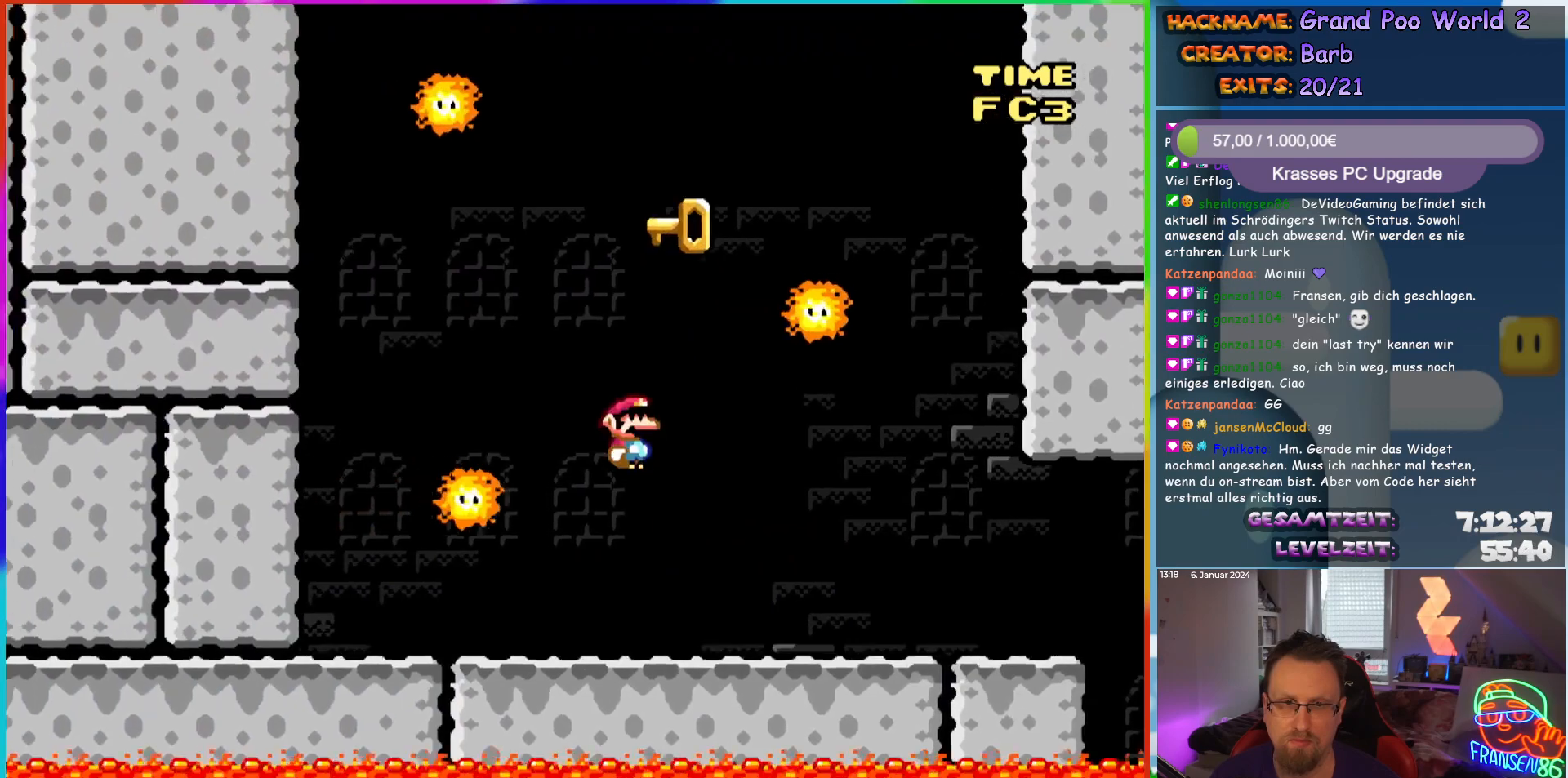
{"buttons": ["A", "X", "DPAD_RIGHT"], "events": [[150, "DPAD_LEFT", "up"], [167, "A", "down"], [167, "DPAD_RIGHT", "down"]]}
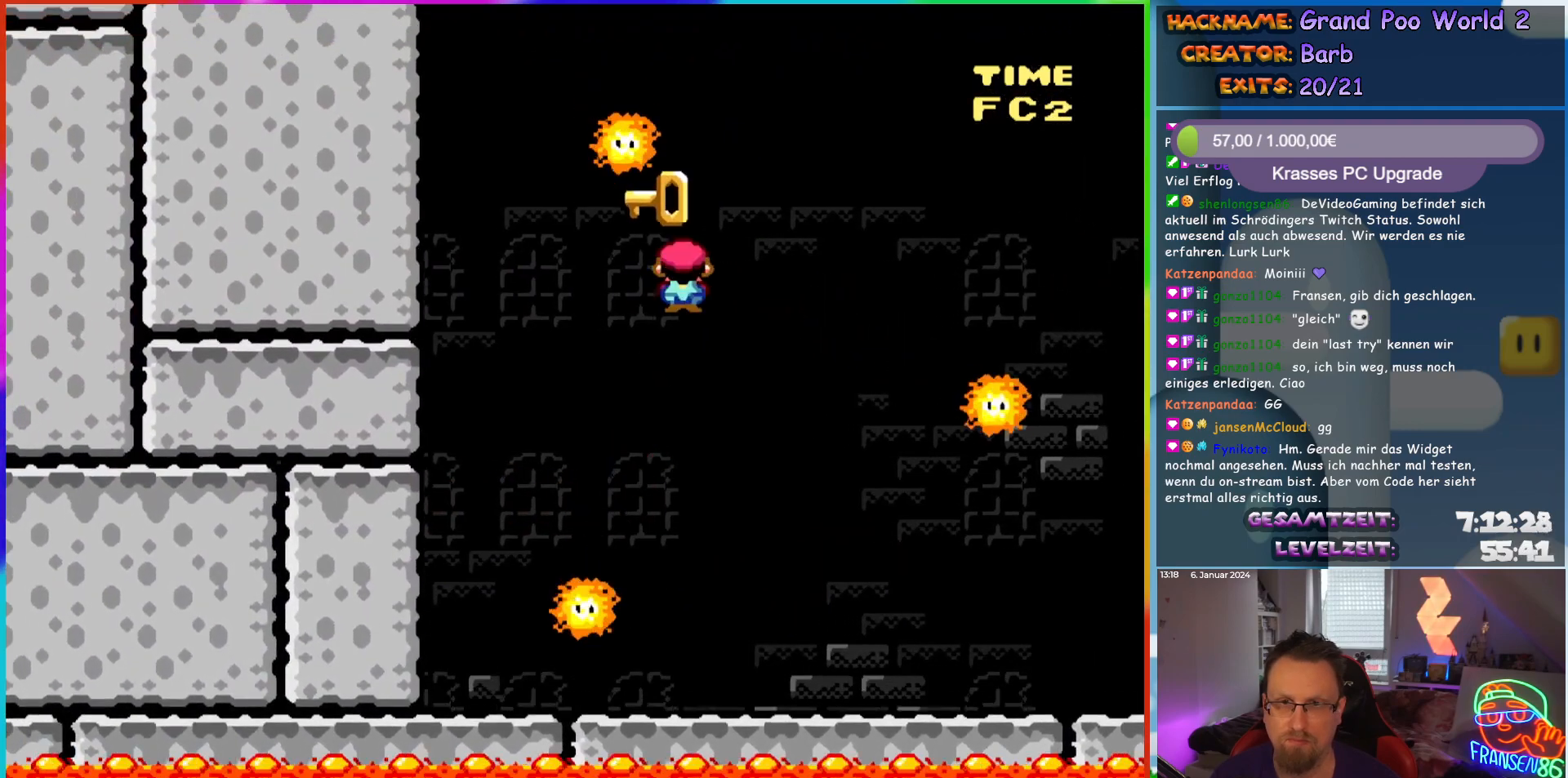
{"buttons": ["A", "X", "DPAD_LEFT"], "events": [[400, "A", "up"], [433, "DPAD_LEFT", "down"], [433, "DPAD_RIGHT", "up"], [467, "A", "down"]]}
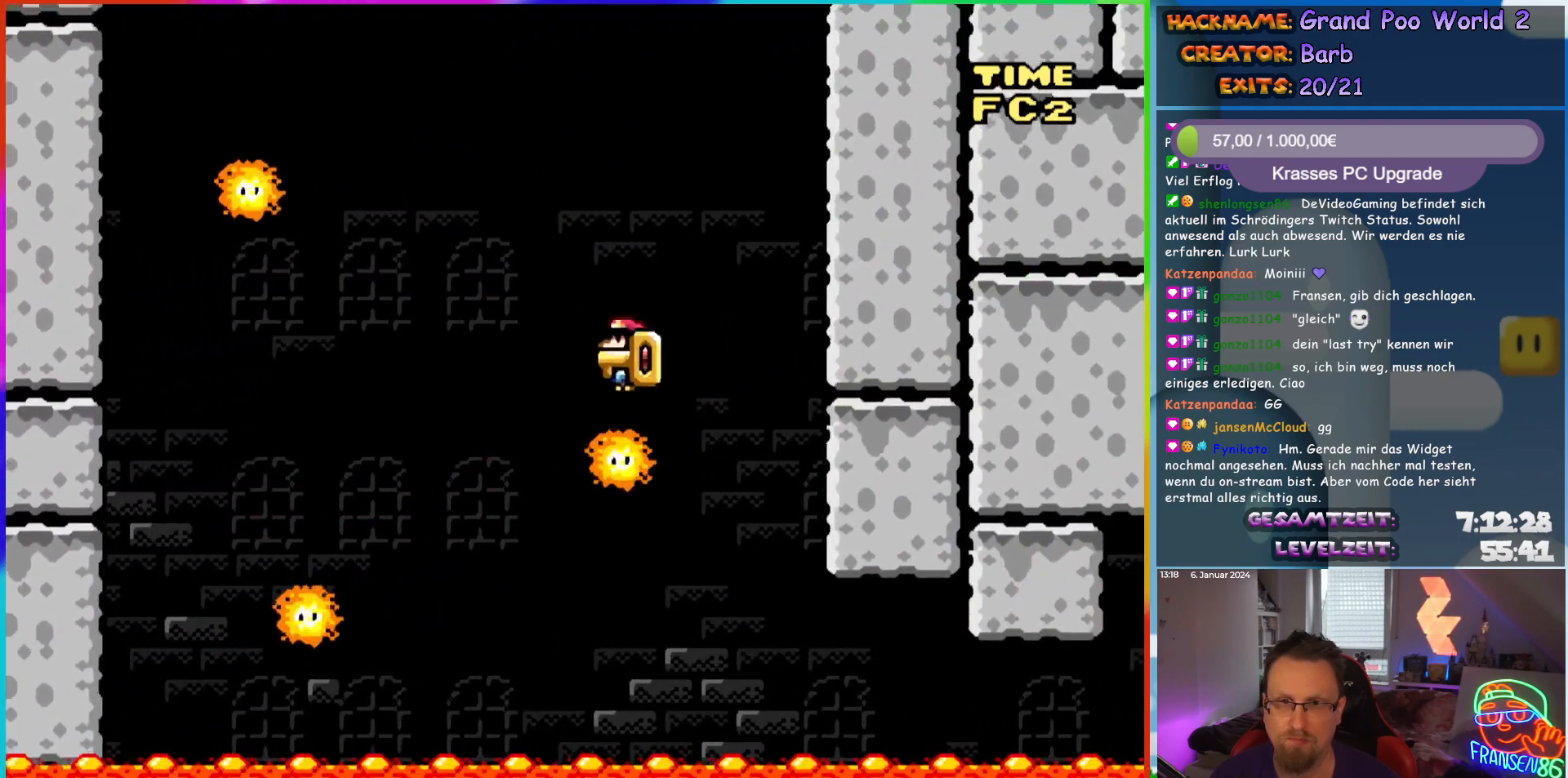
{"buttons": ["A", "X", "DPAD_LEFT"], "events": [[117, "DPAD_LEFT", "up"], [167, "A", "up"], [200, "DPAD_RIGHT", "down"], [417, "DPAD_RIGHT", "up"], [450, "DPAD_LEFT", "down"], [500, "A", "down"]]}
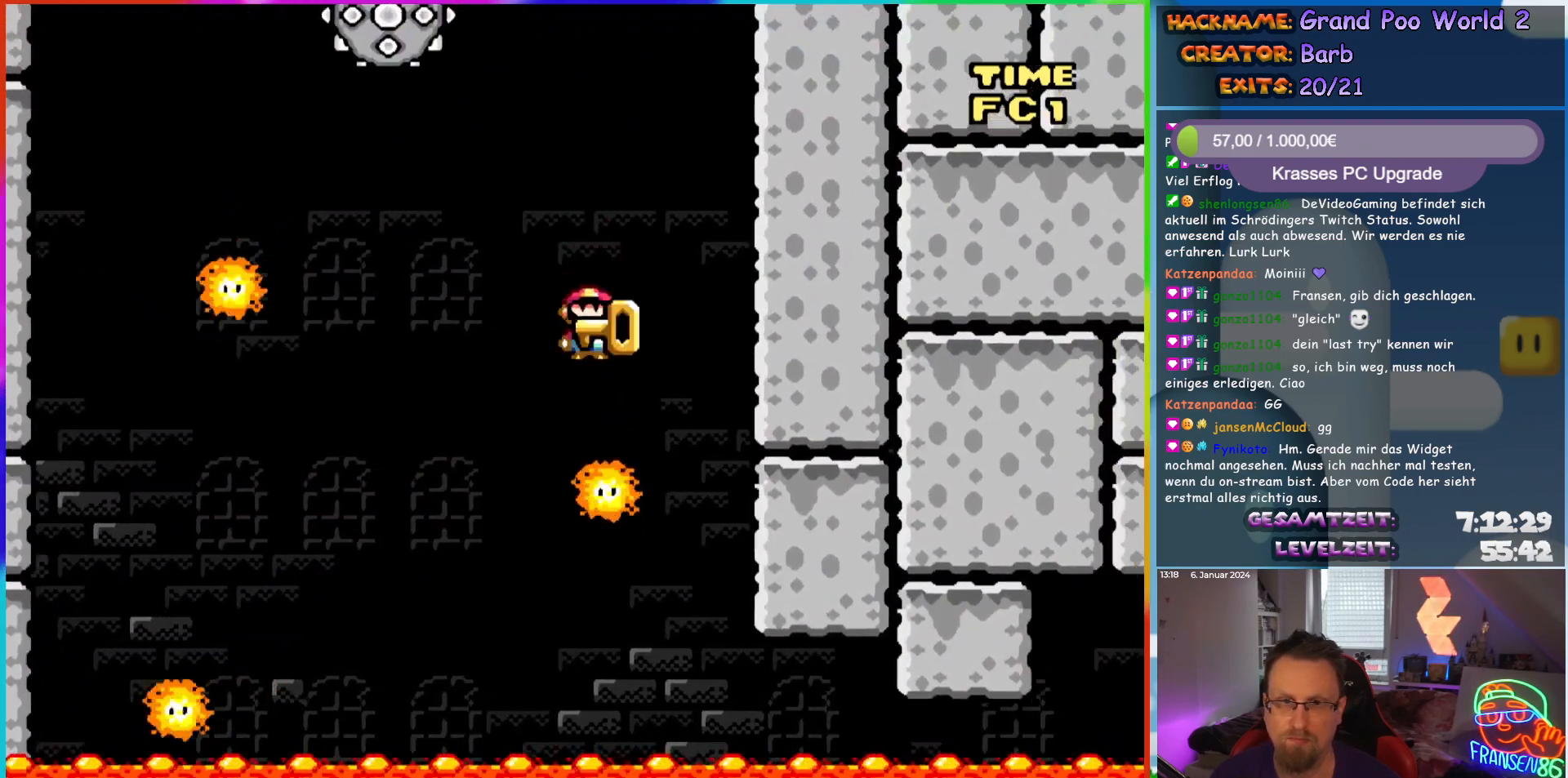
{"buttons": ["A", "X", "DPAD_LEFT"], "events": []}
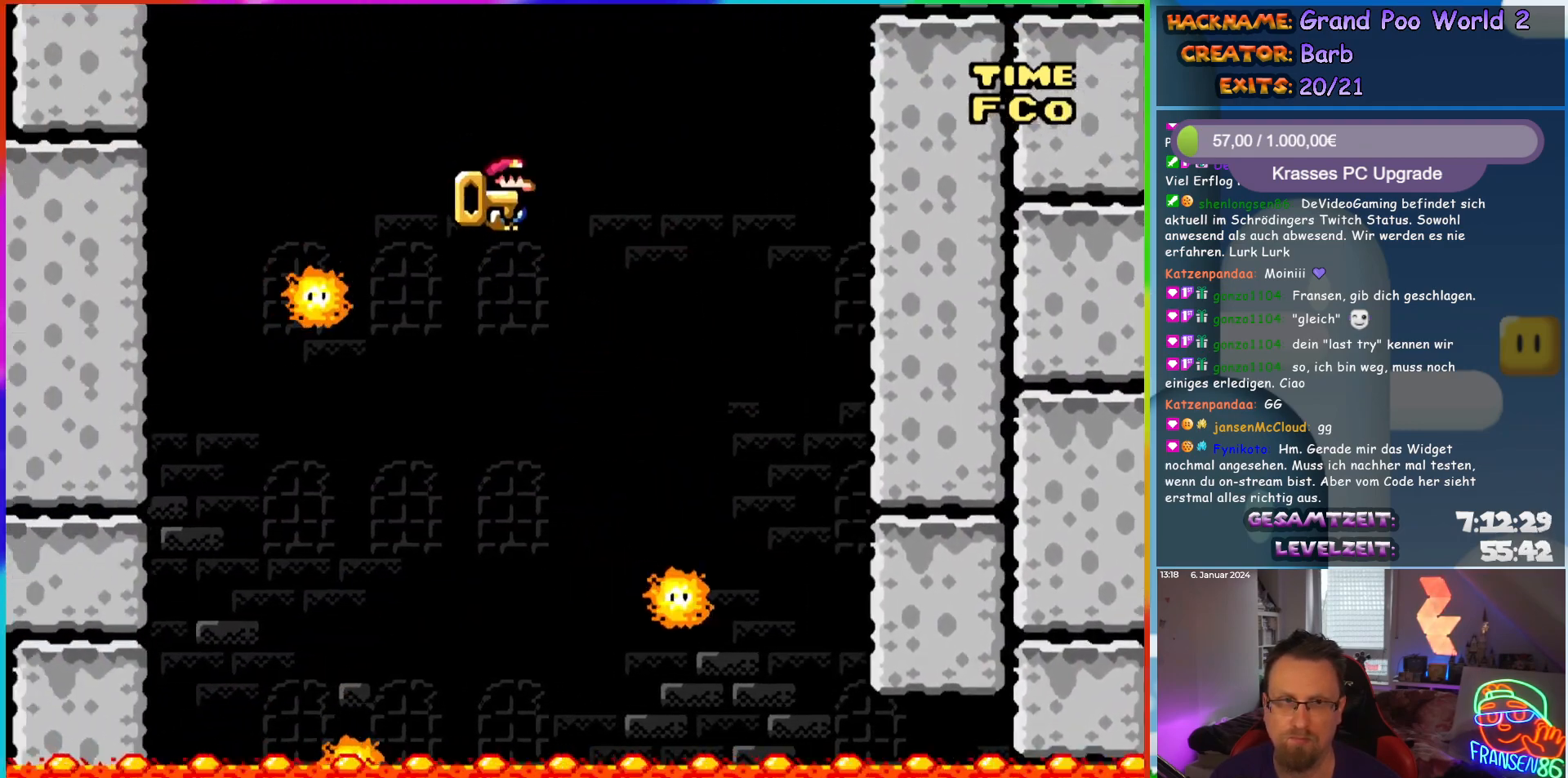
{"buttons": ["A", "X", "DPAD_LEFT"], "events": [[200, "DPAD_UP", "down"], [217, "DPAD_LEFT", "up"], [233, "DPAD_RIGHT", "down"], [233, "DPAD_UP", "up"], [400, "DPAD_UP", "down"], [417, "DPAD_LEFT", "down"], [417, "DPAD_RIGHT", "up"], [433, "DPAD_UP", "up"]]}
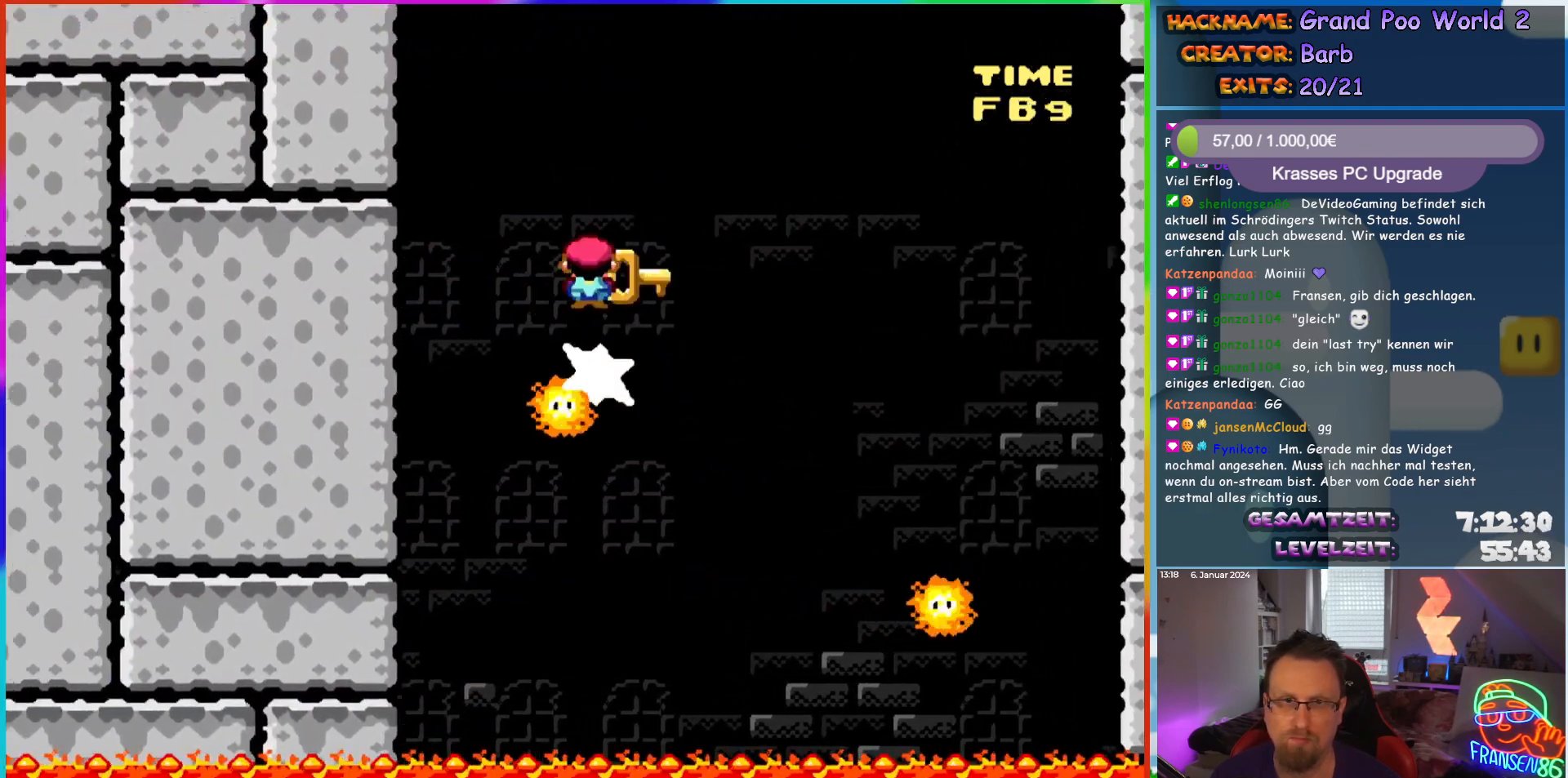
{"buttons": ["A", "X", "DPAD_LEFT"], "events": [[50, "DPAD_LEFT", "up"], [83, "A", "up"], [217, "DPAD_RIGHT", "down"], [367, "A", "down"], [367, "DPAD_RIGHT", "up"], [383, "DPAD_LEFT", "down"]]}
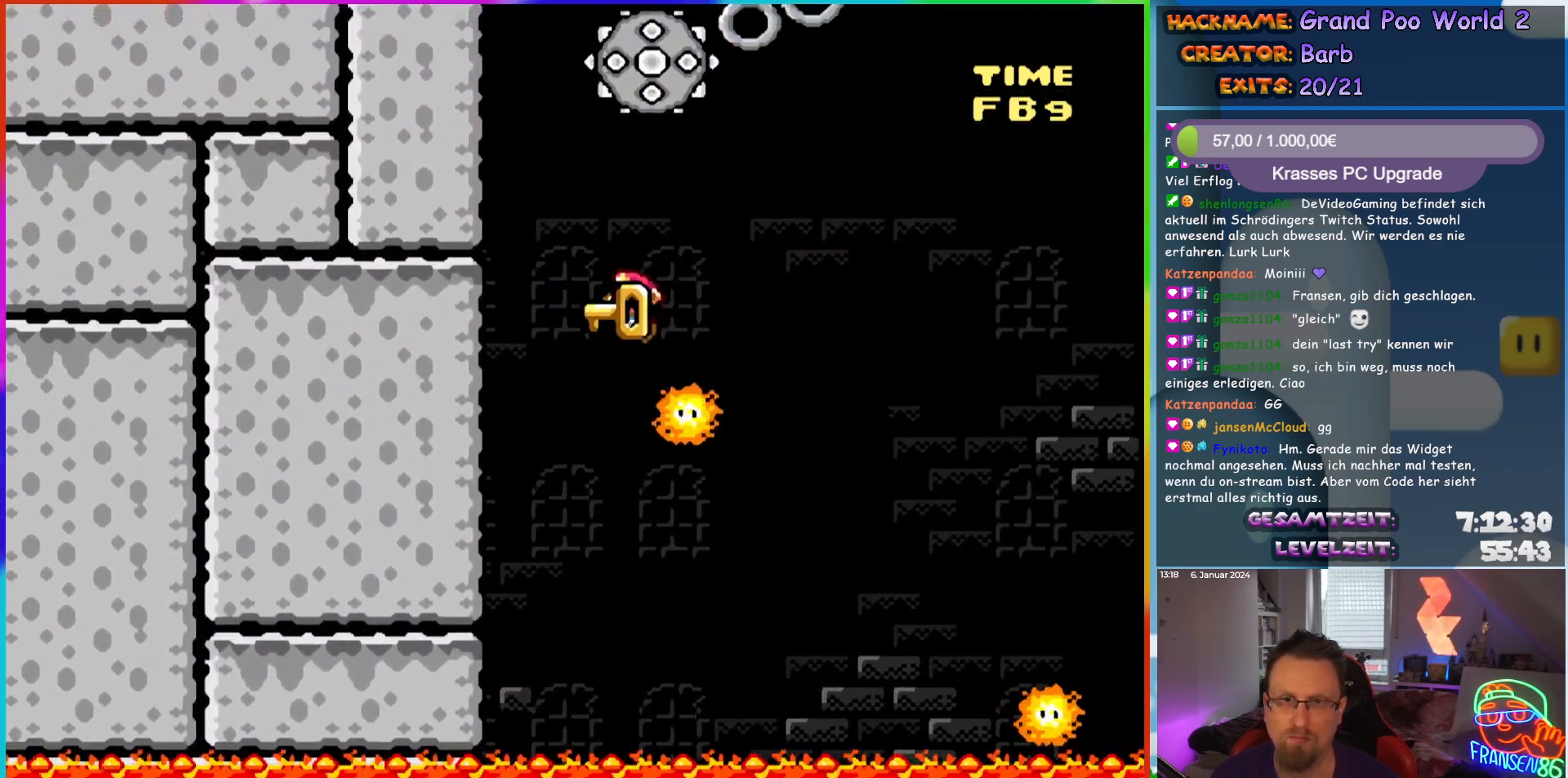
{"buttons": ["X", "DPAD_LEFT"], "events": [[50, "DPAD_UP", "down"], [67, "DPAD_LEFT", "up"], [67, "DPAD_UP", "up"], [83, "DPAD_RIGHT", "down"], [150, "A", "up"], [350, "DPAD_UP", "down"], [367, "DPAD_LEFT", "down"], [367, "DPAD_RIGHT", "up"], [383, "DPAD_UP", "up"]]}
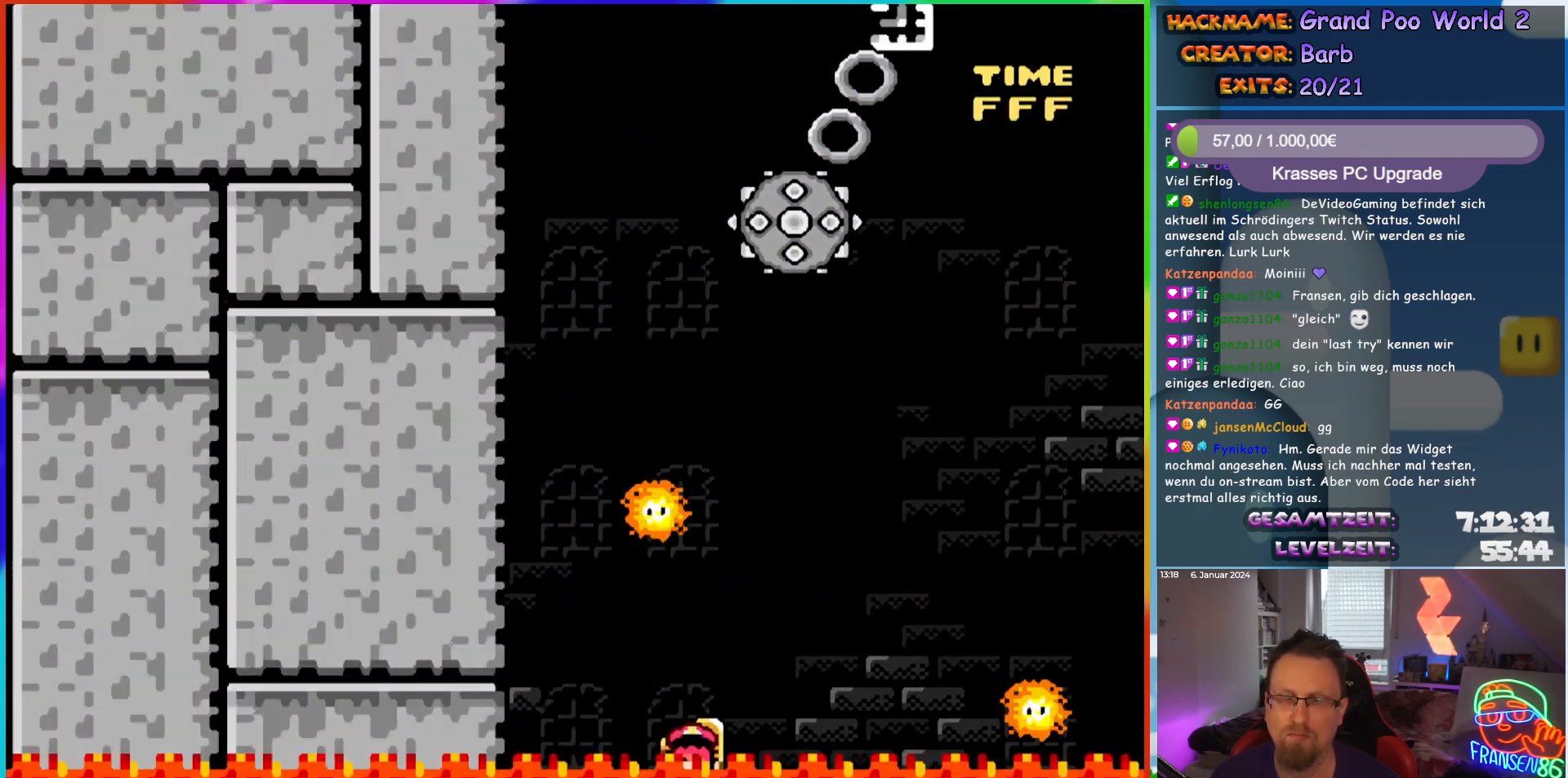
{"buttons": [], "events": [[17, "DPAD_LEFT", "up"], [67, "X", "up"]]}
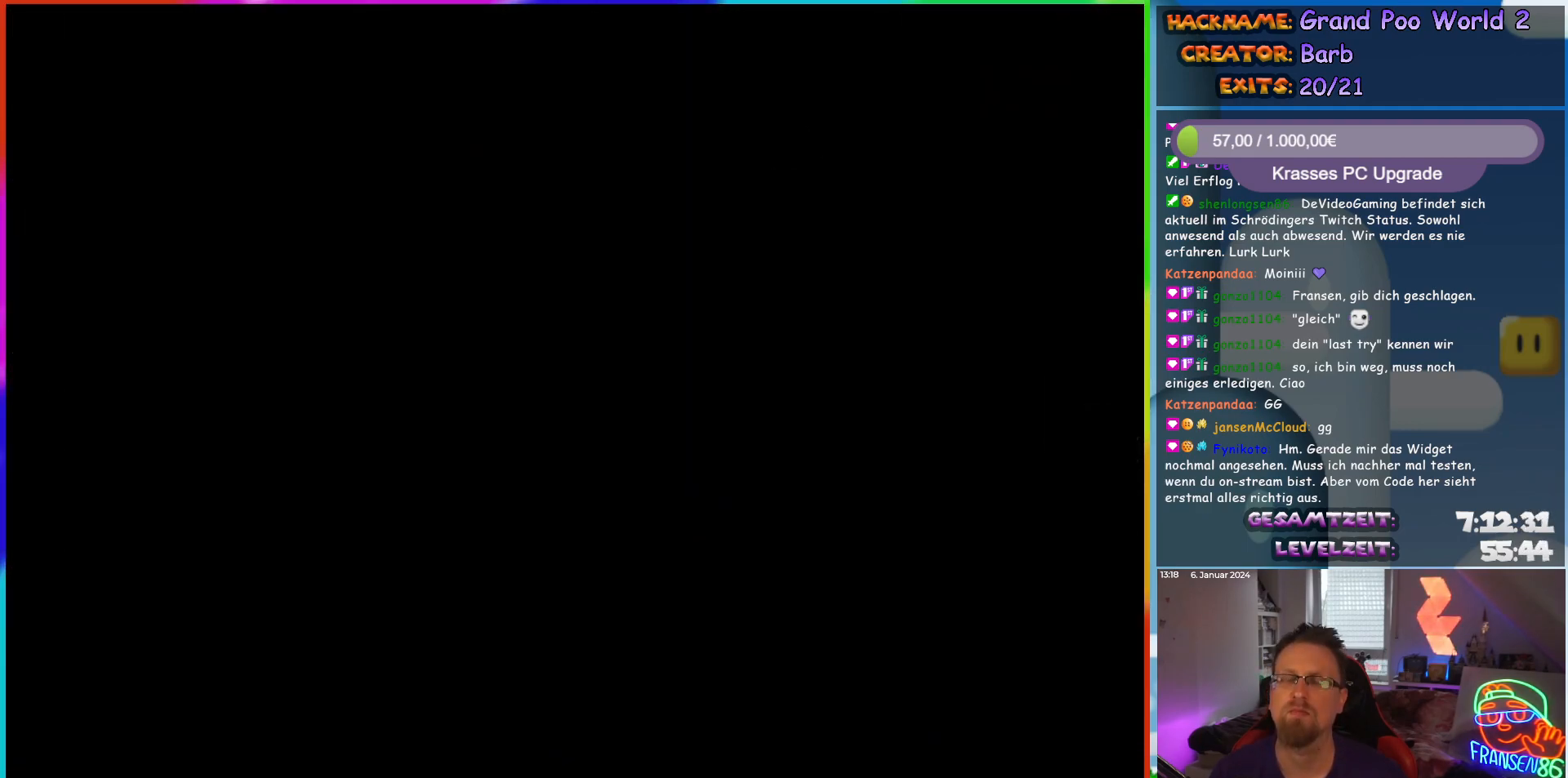
{"buttons": [], "events": []}
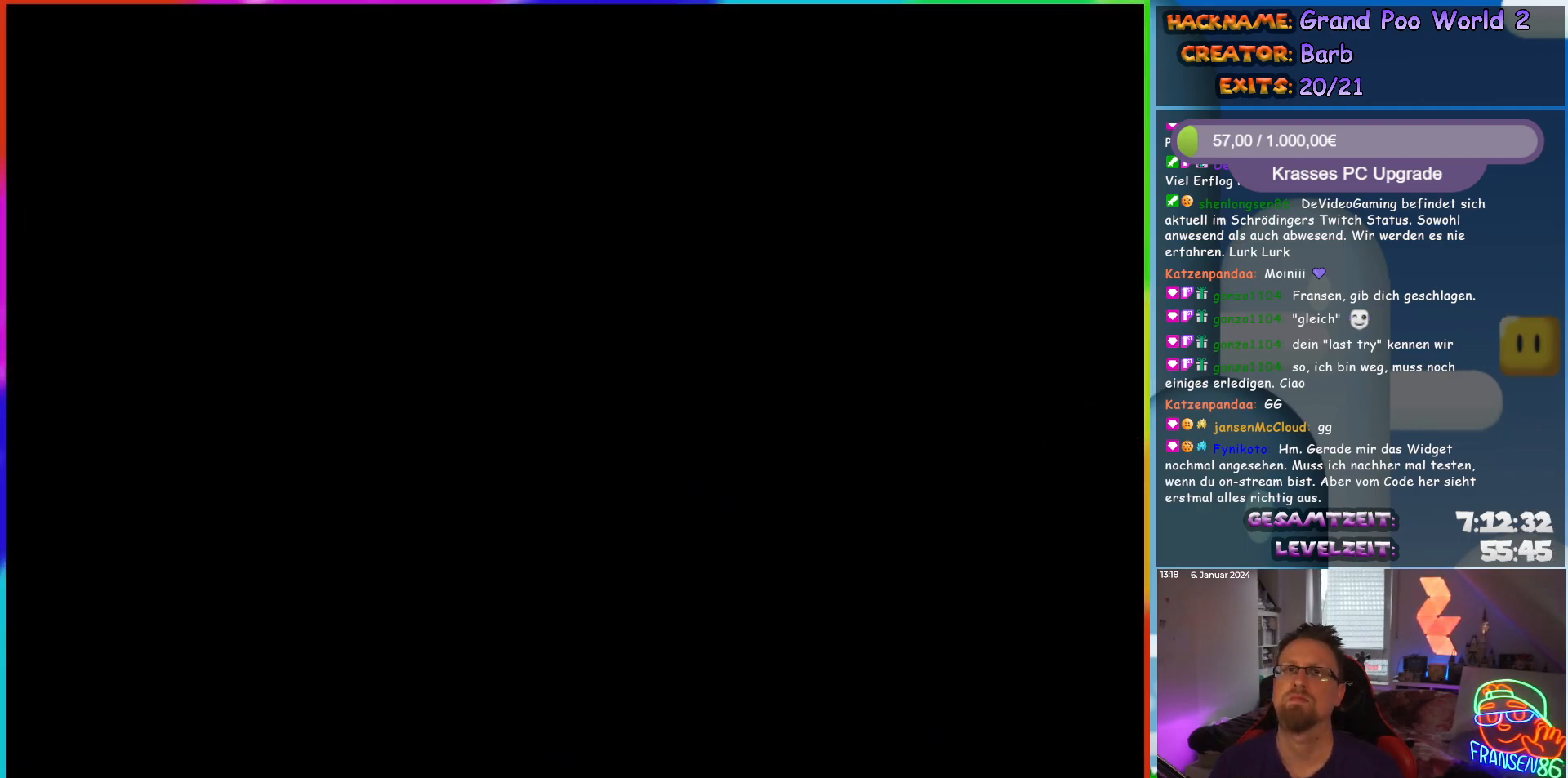
{"buttons": [], "events": []}
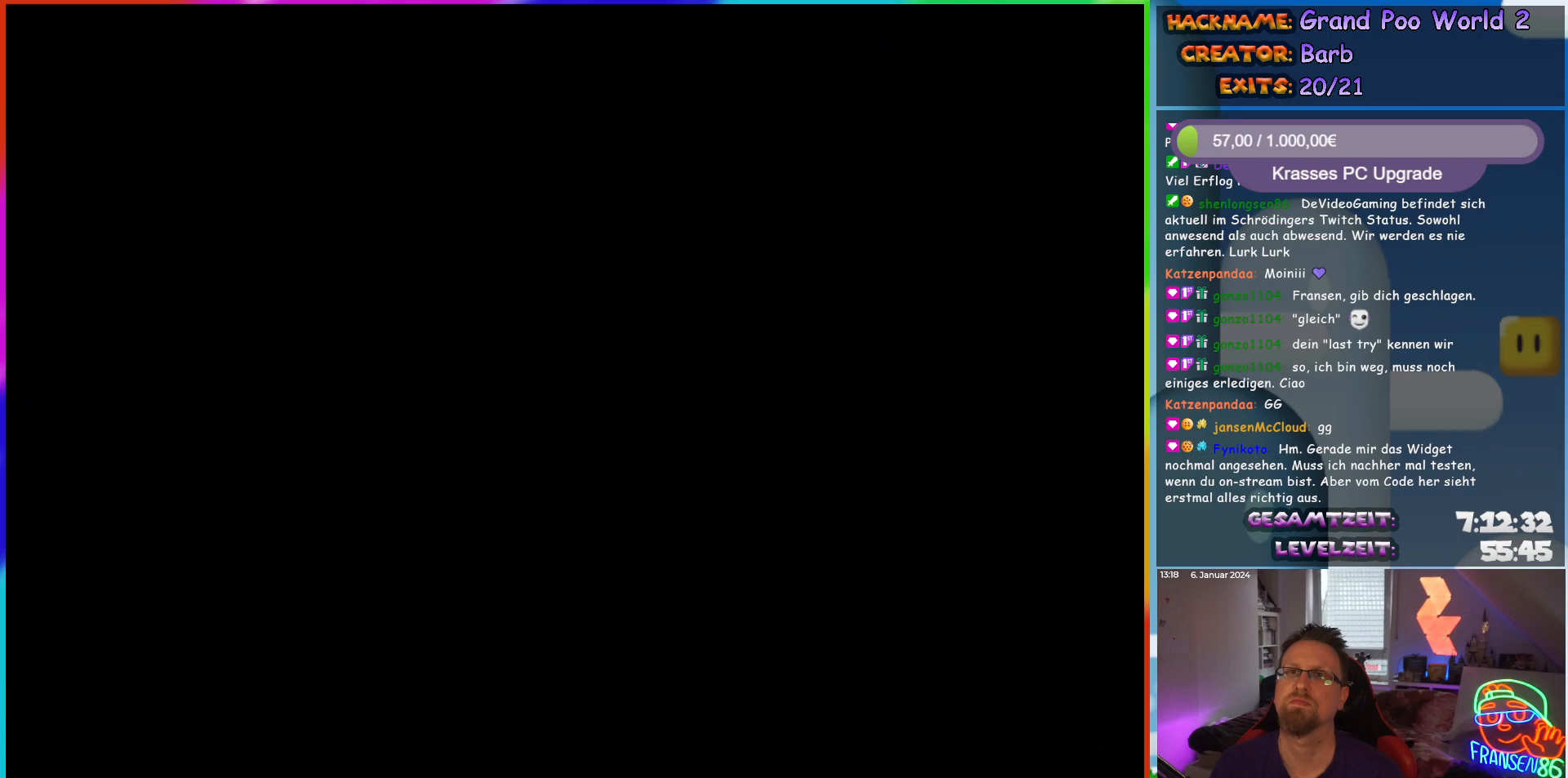
{"buttons": ["DPAD_RIGHT"], "events": [[450, "DPAD_RIGHT", "down"]]}
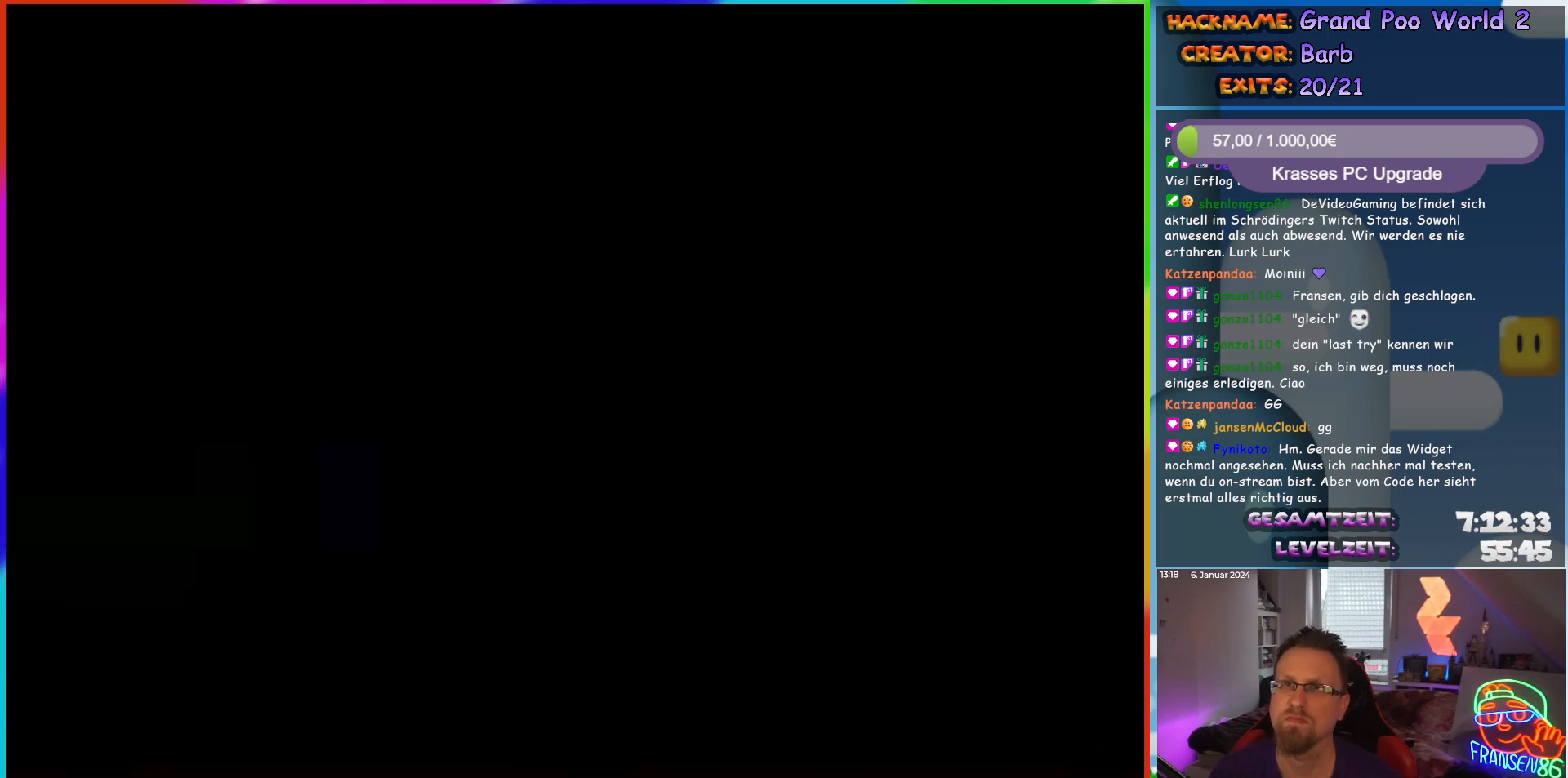
{"buttons": ["Y", "DPAD_RIGHT"], "events": [[33, "Y", "down"]]}
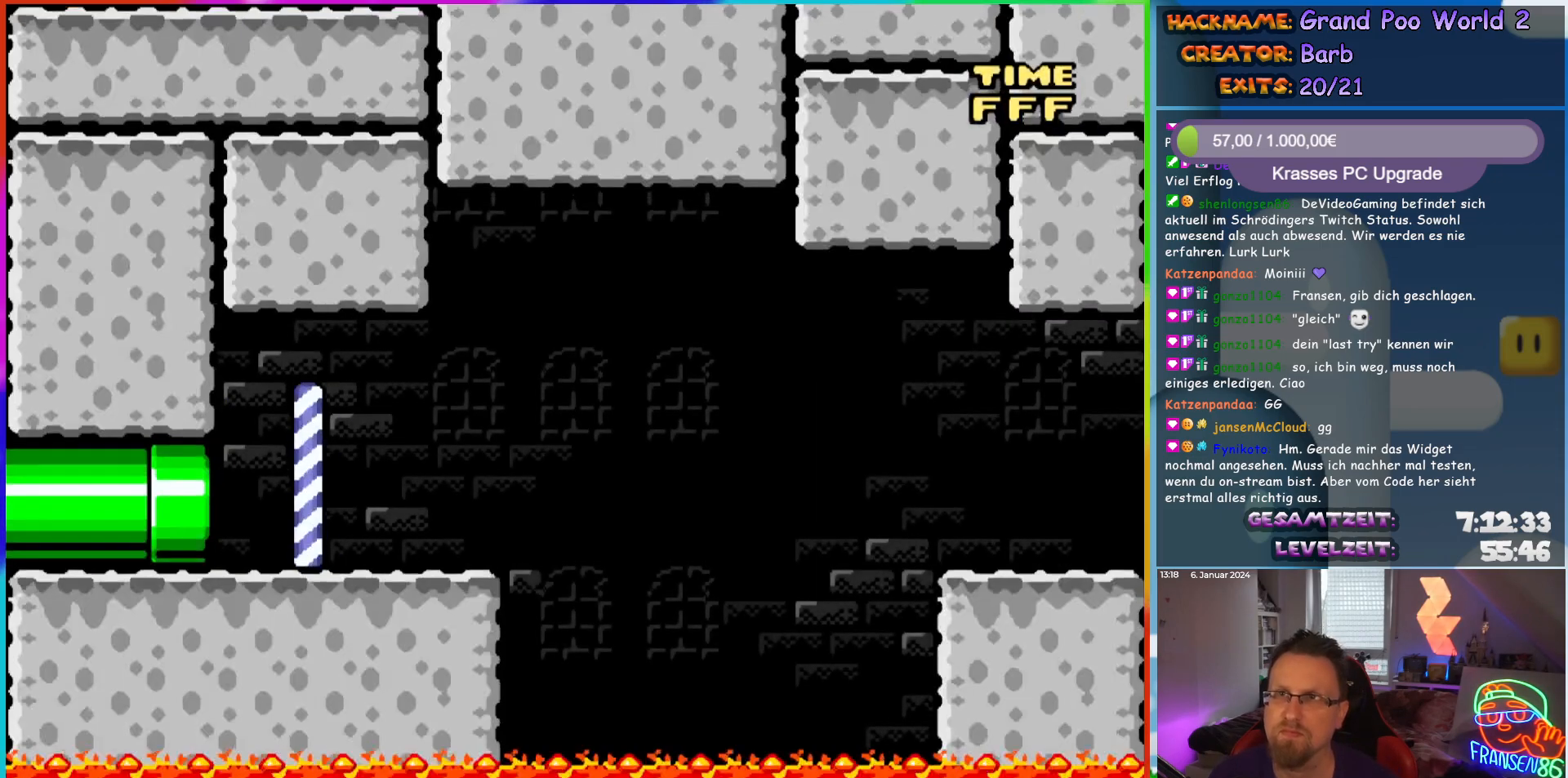
{"buttons": ["Y", "DPAD_RIGHT"], "events": []}
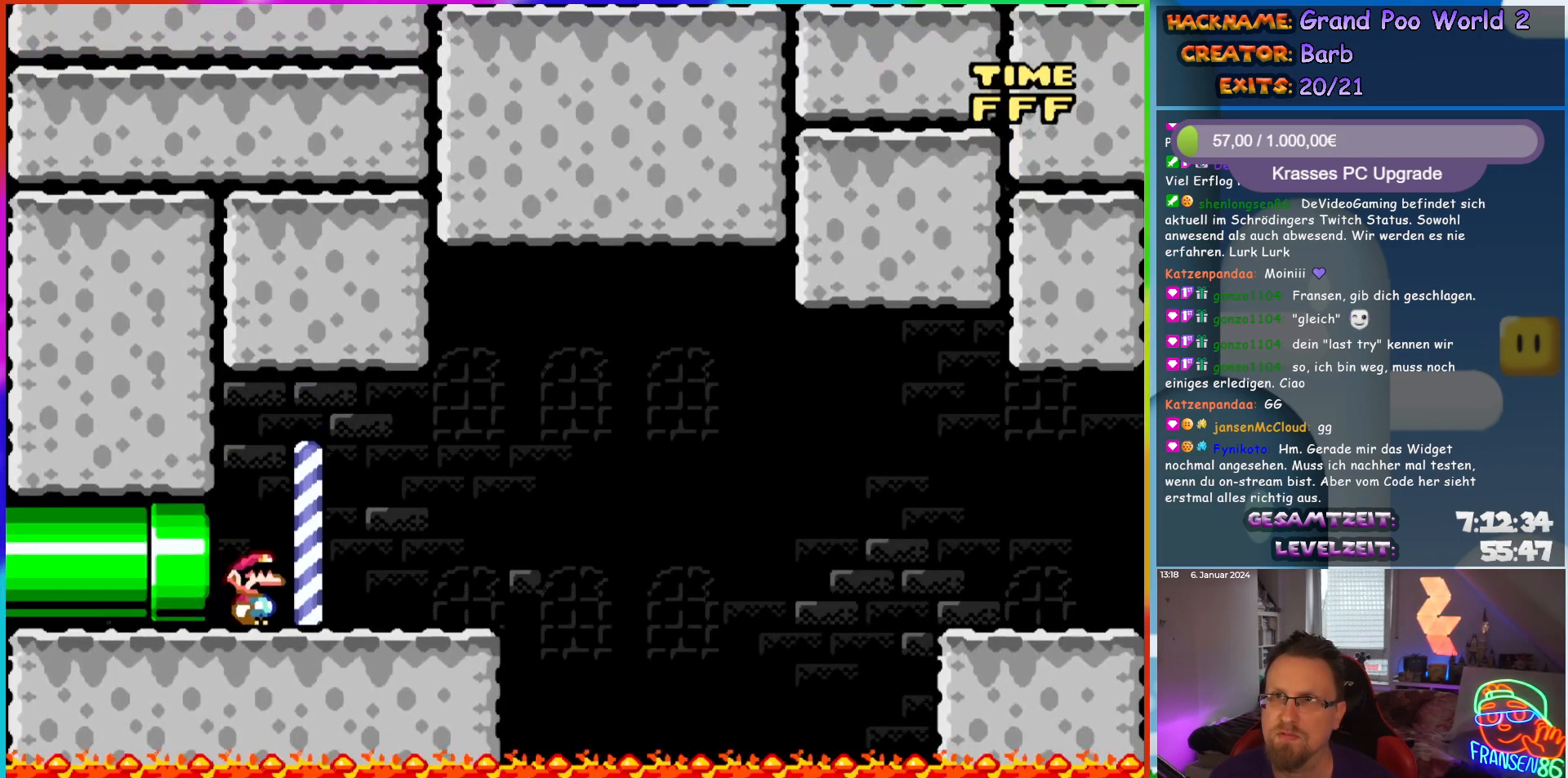
{"buttons": ["B", "Y", "DPAD_RIGHT"], "events": [[267, "B", "down"]]}
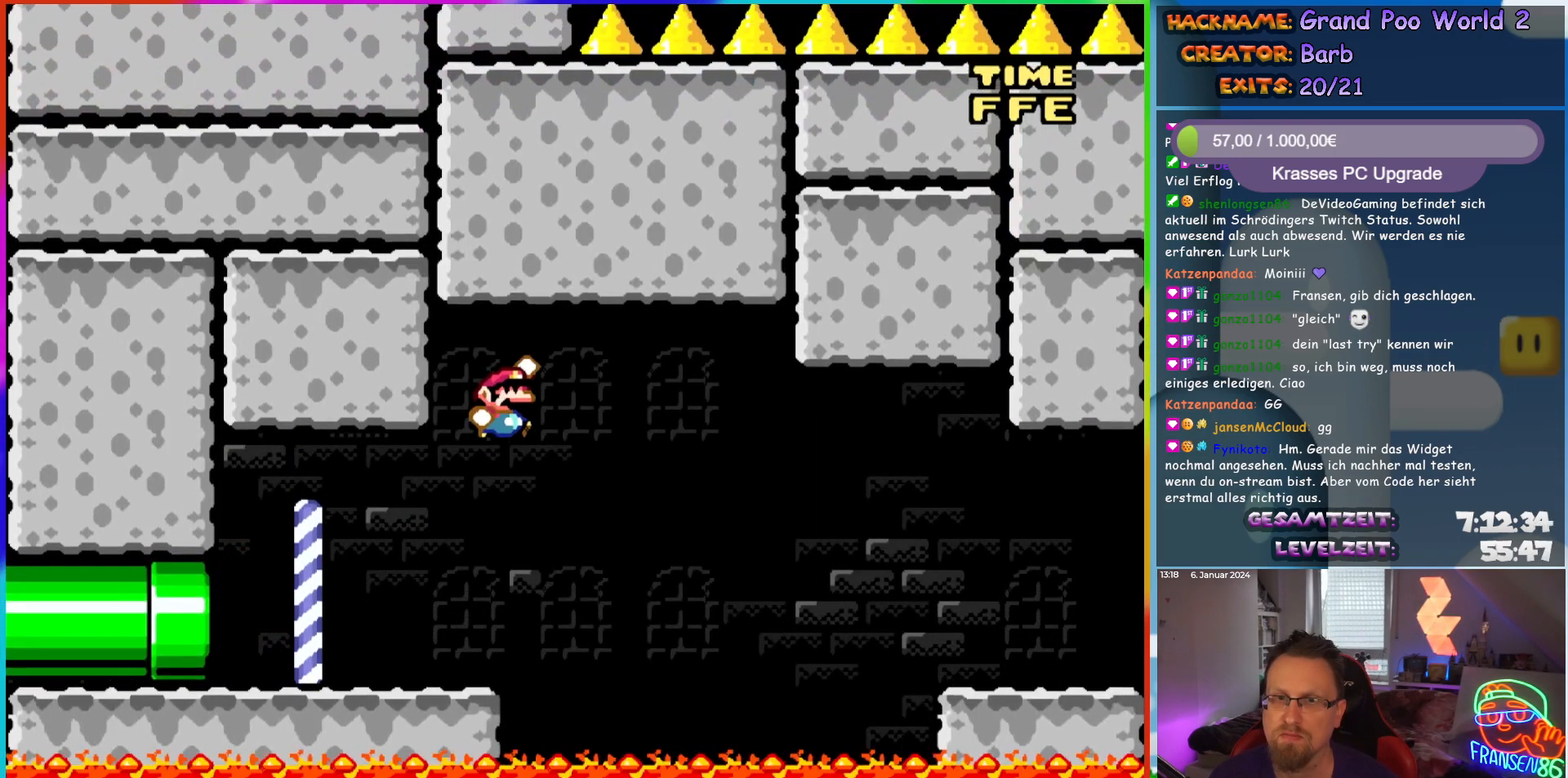
{"buttons": ["B", "Y", "DPAD_RIGHT"], "events": []}
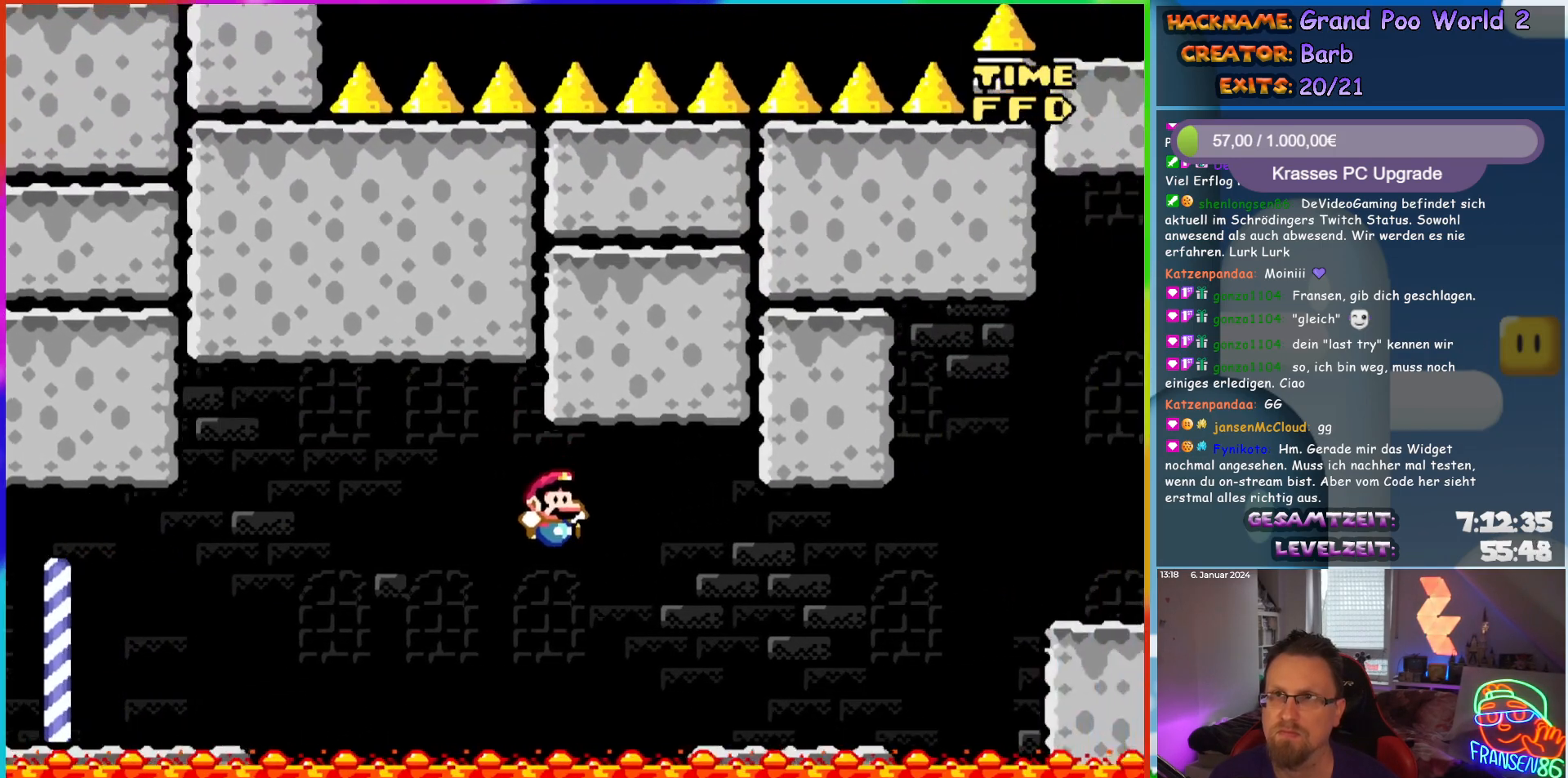
{"buttons": ["Y", "DPAD_RIGHT"], "events": [[333, "B", "up"]]}
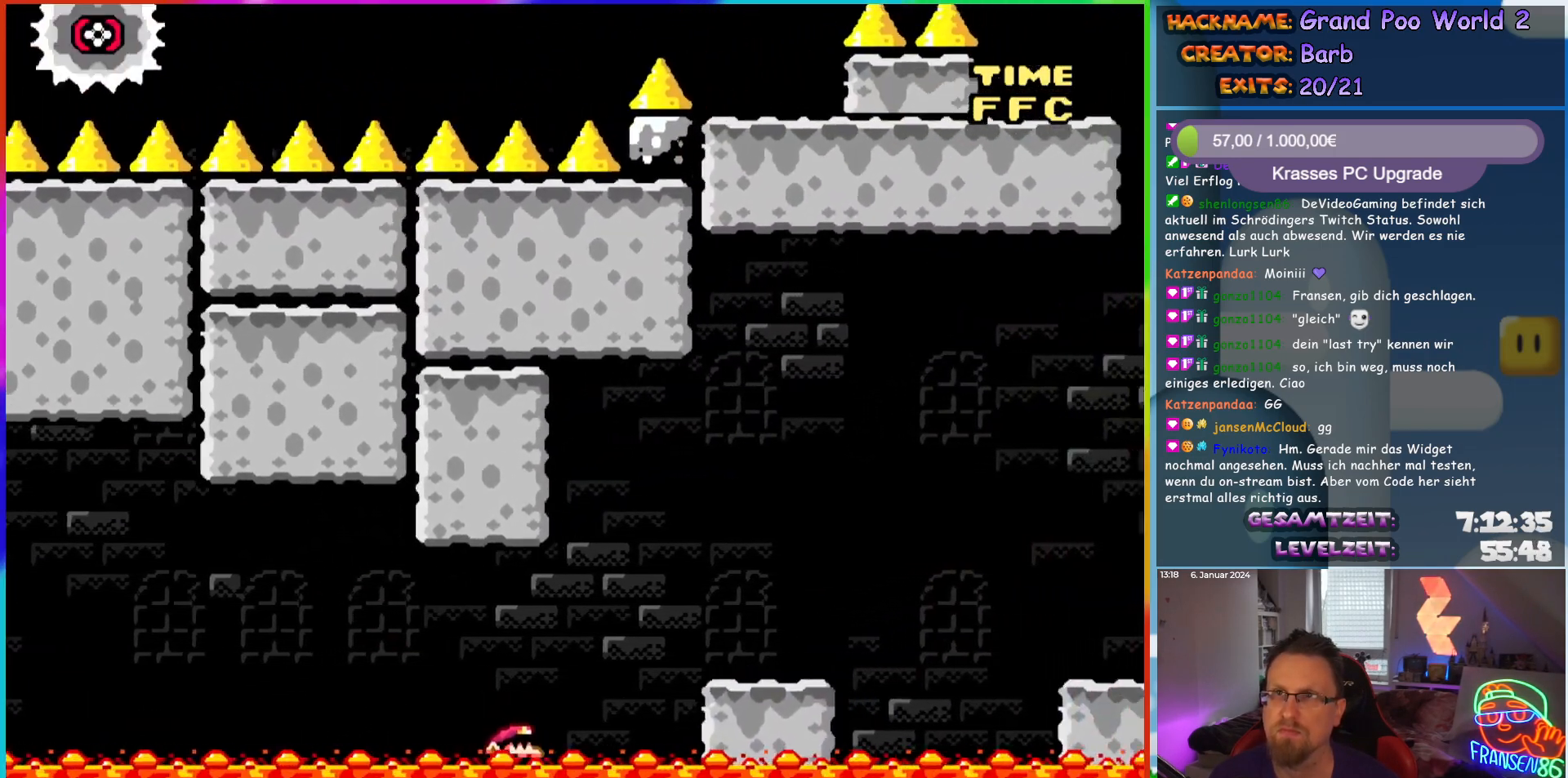
{"buttons": [], "events": [[117, "B", "down"], [250, "B", "up"], [433, "Y", "up"], [467, "DPAD_RIGHT", "up"]]}
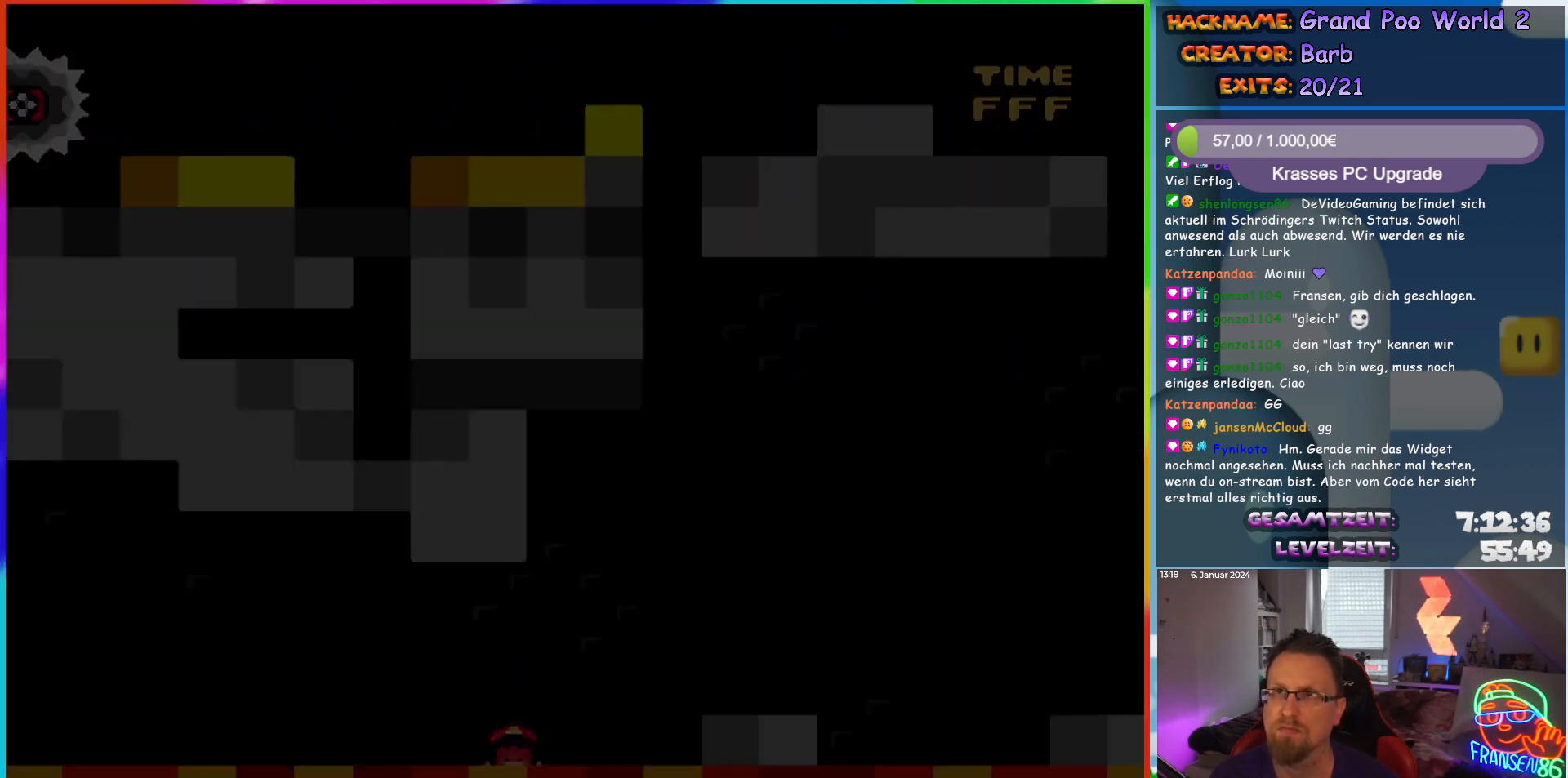
{"buttons": [], "events": []}
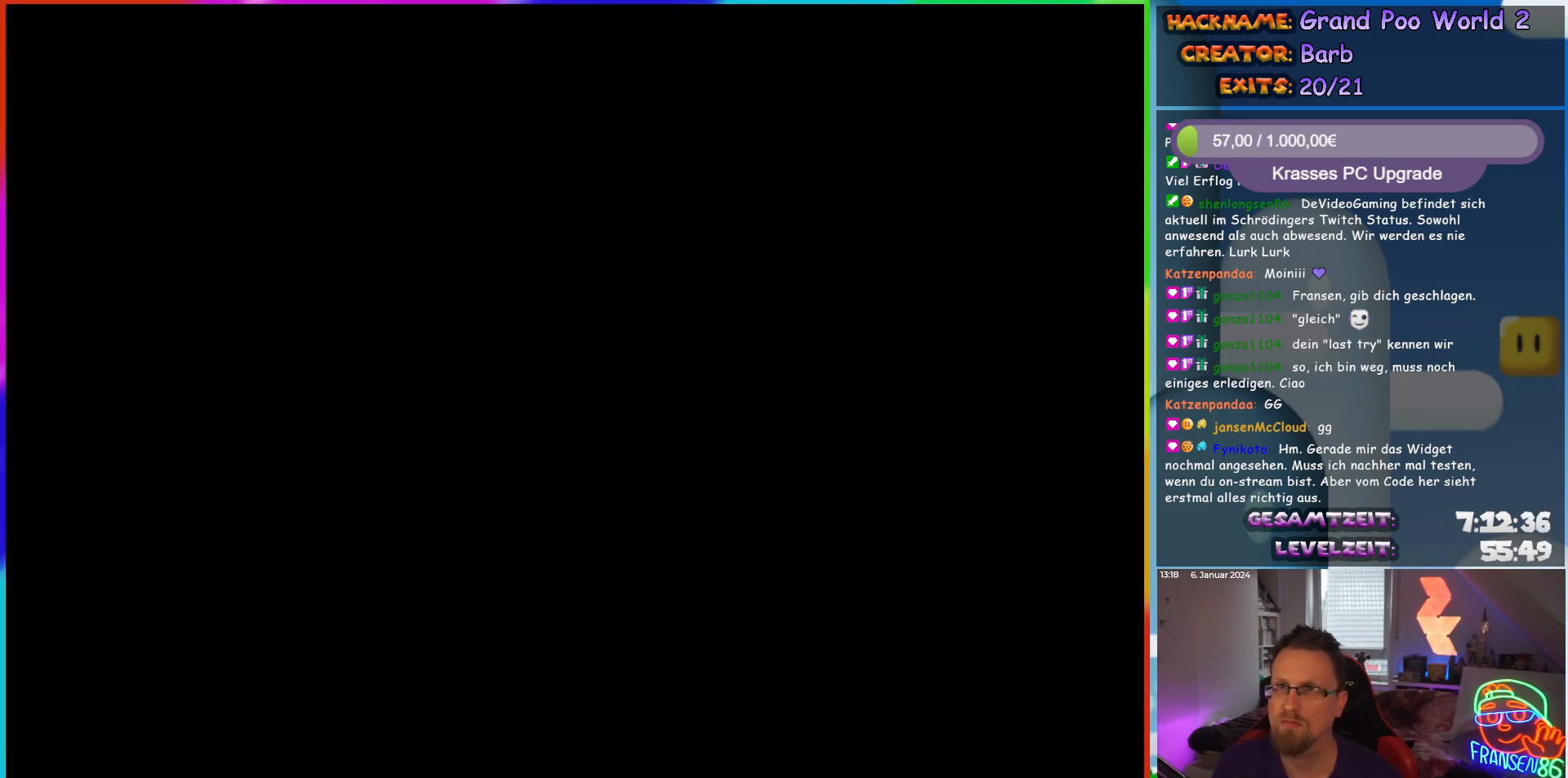
{"buttons": [], "events": []}
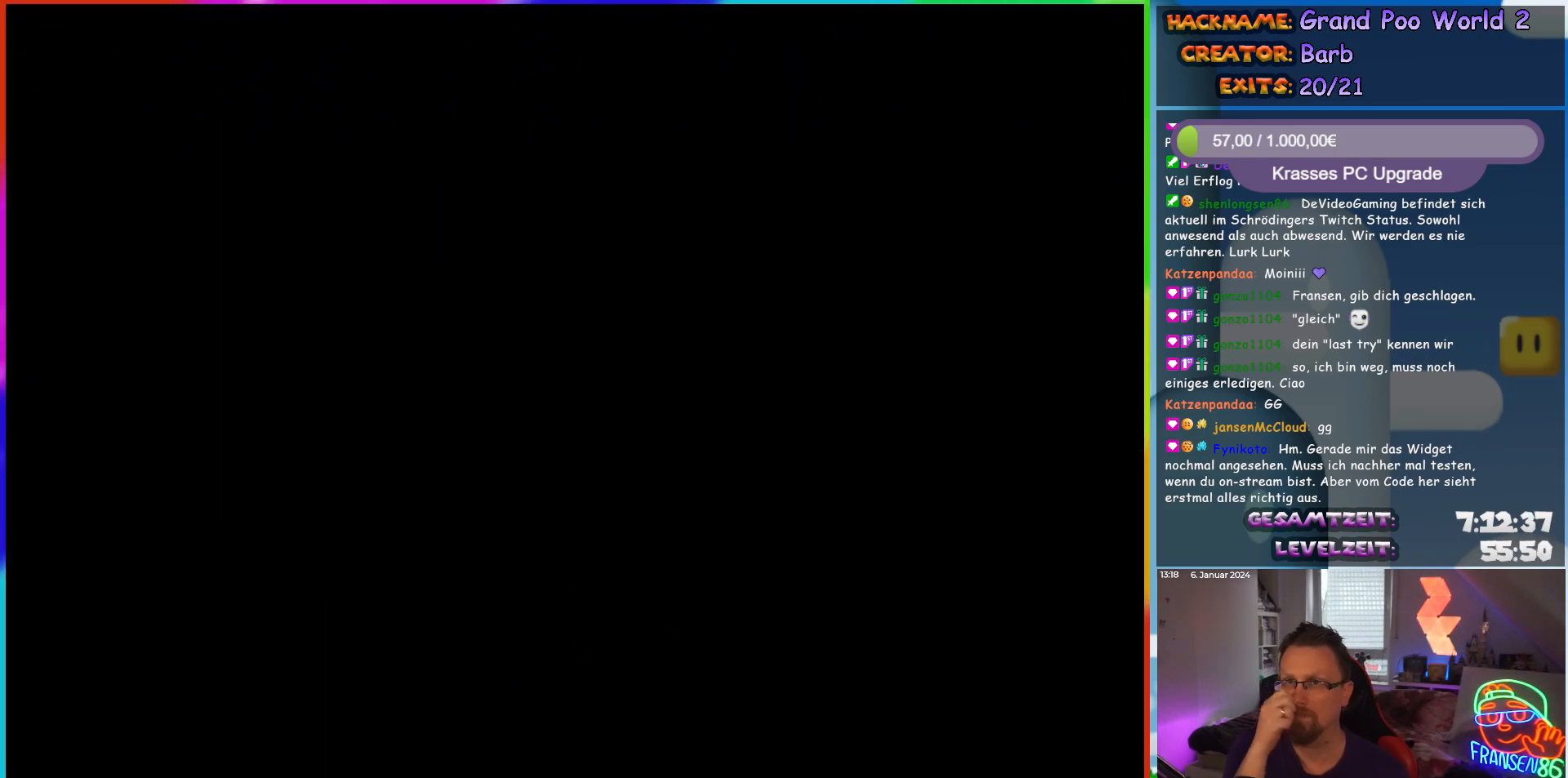
{"buttons": [], "events": []}
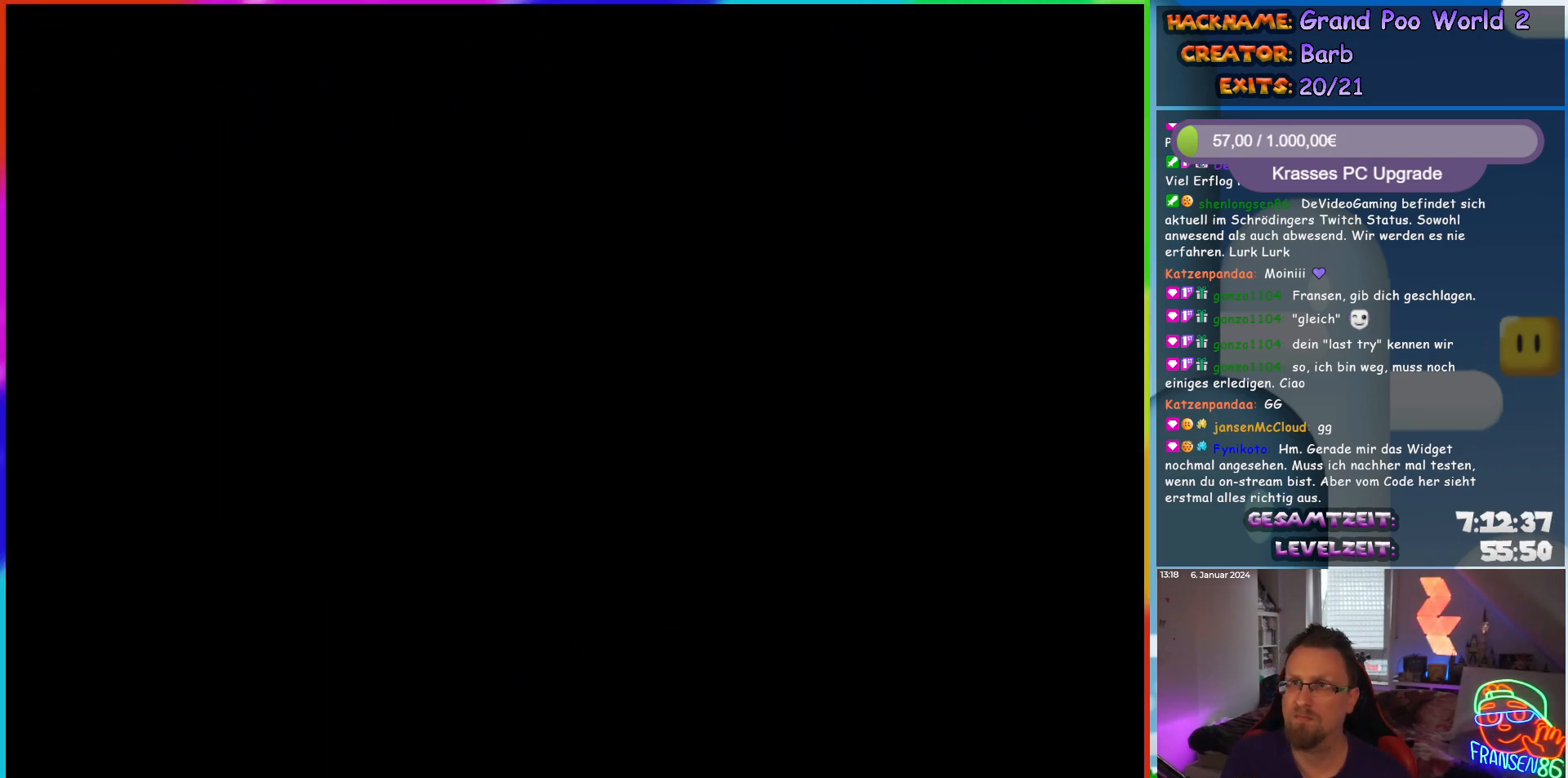
{"buttons": [], "events": []}
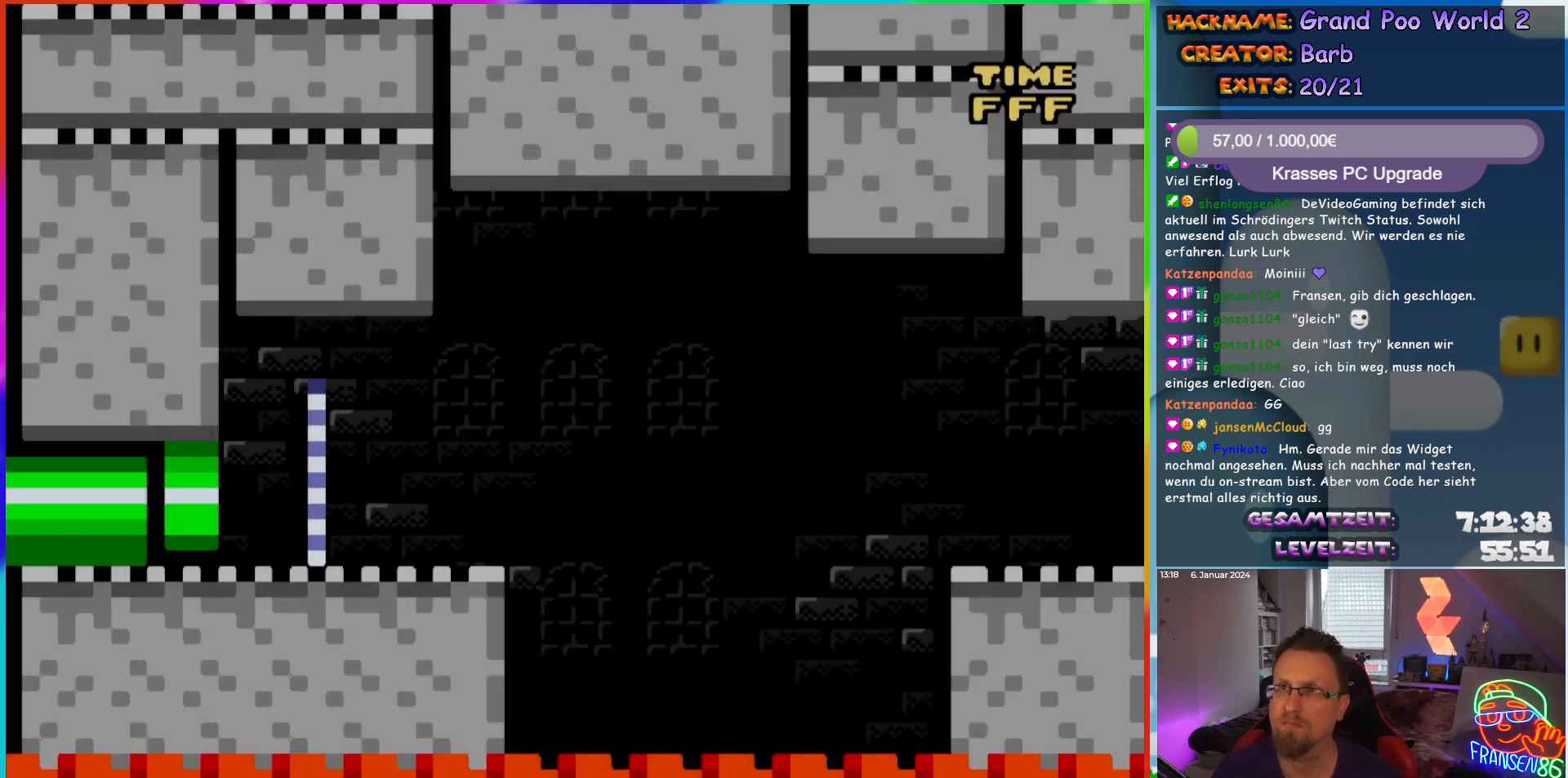
{"buttons": ["Y", "DPAD_RIGHT"], "events": [[167, "Y", "down"], [233, "DPAD_RIGHT", "down"]]}
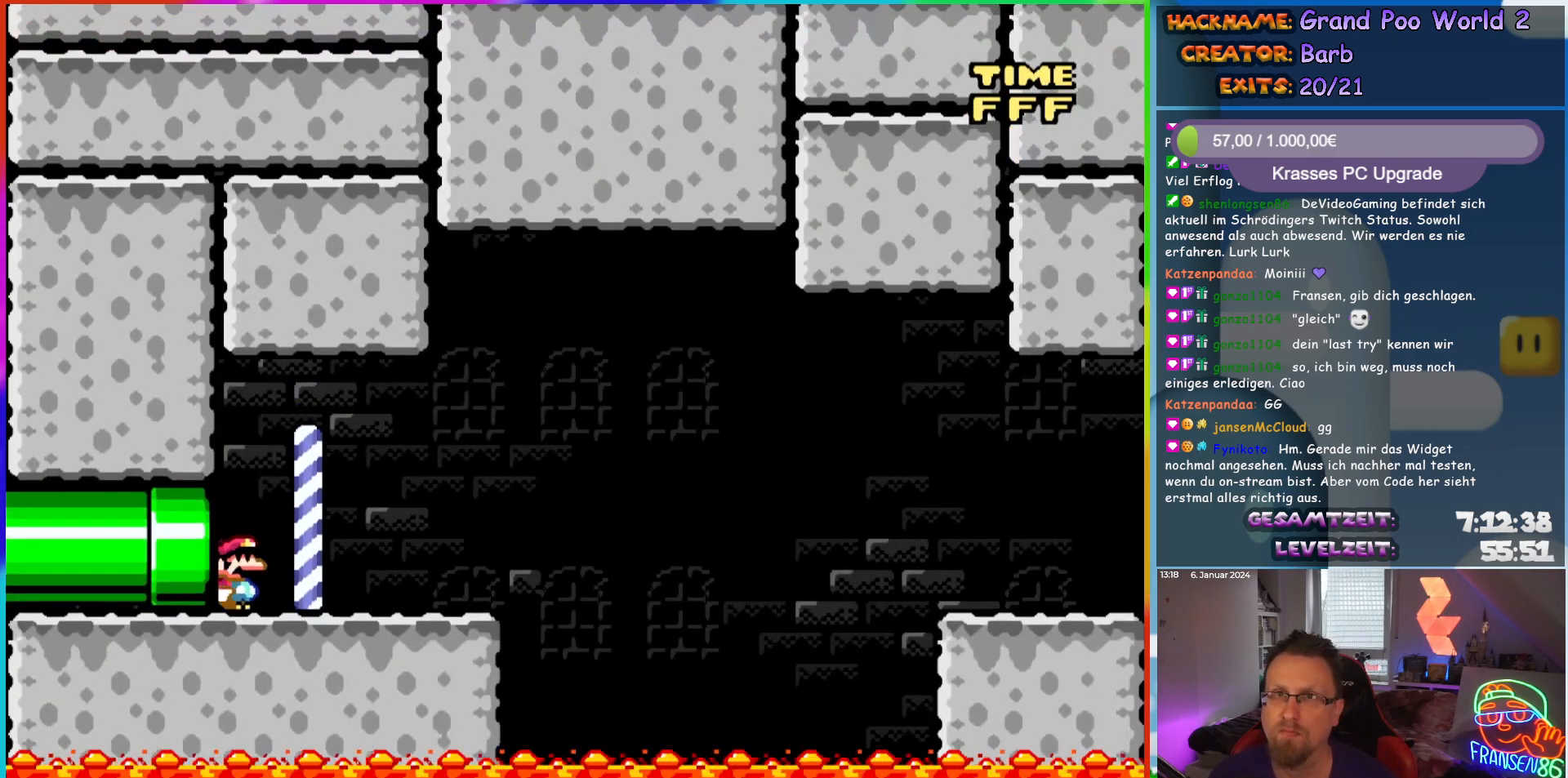
{"buttons": ["Y", "DPAD_RIGHT"], "events": []}